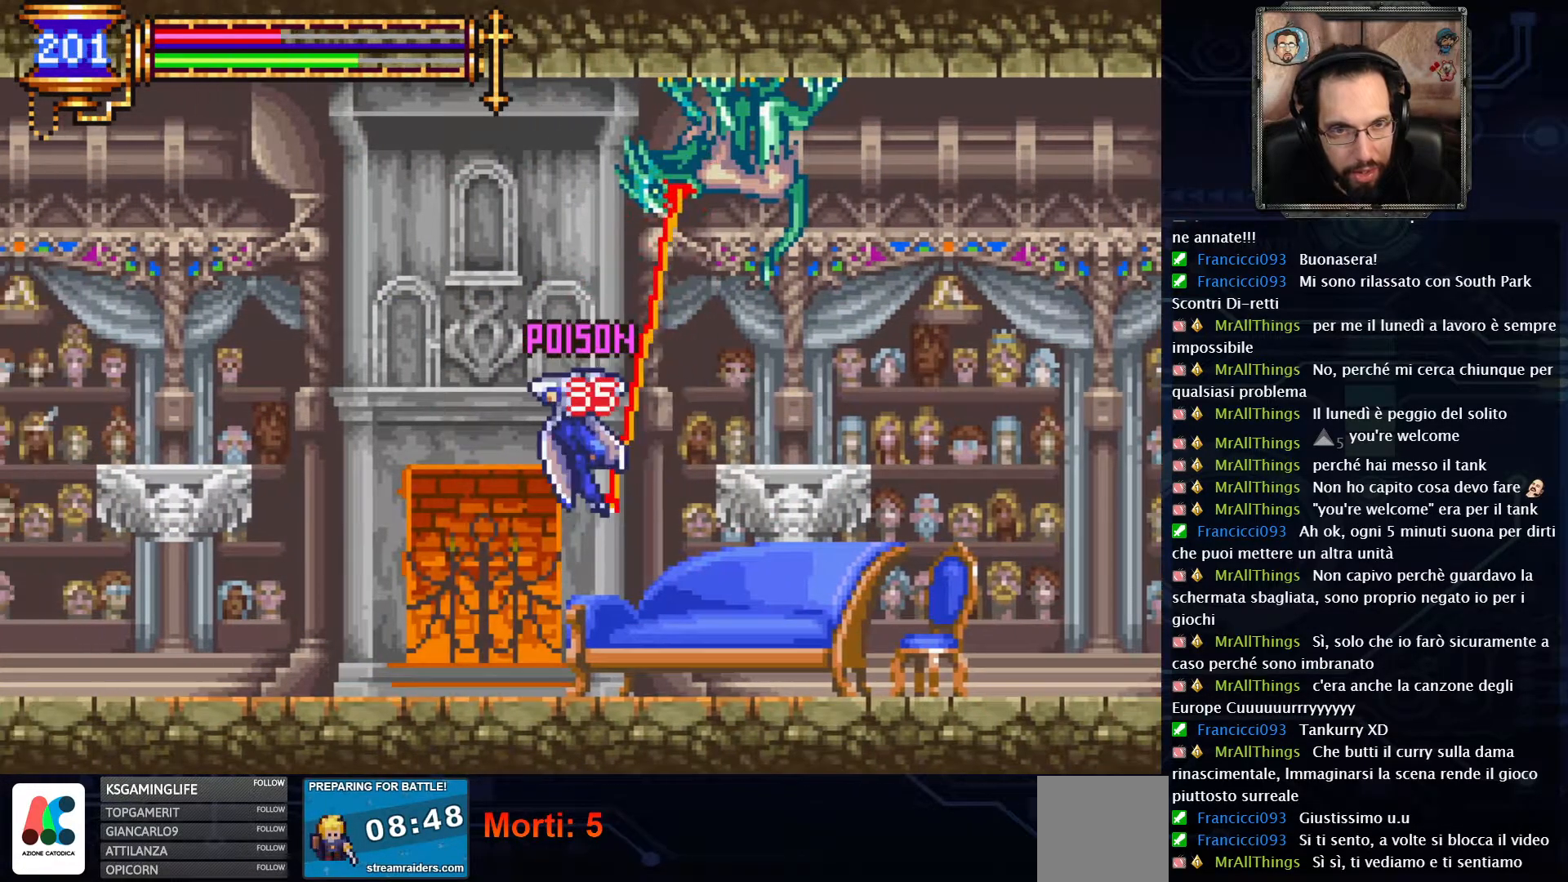
Gameplay with a controller (Xbox layout); each line is a JSON object with the inputs held at the frame after it. "events" lists button and stick changes between this image and that frame as [ms after this image, input, new state], when the widget could be followed in between. Not read: L1 L3 R1 R3.
{"buttons": [], "left_stick": "center", "right_stick": "center", "events": [[417, "DPAD_LEFT", "up"]]}
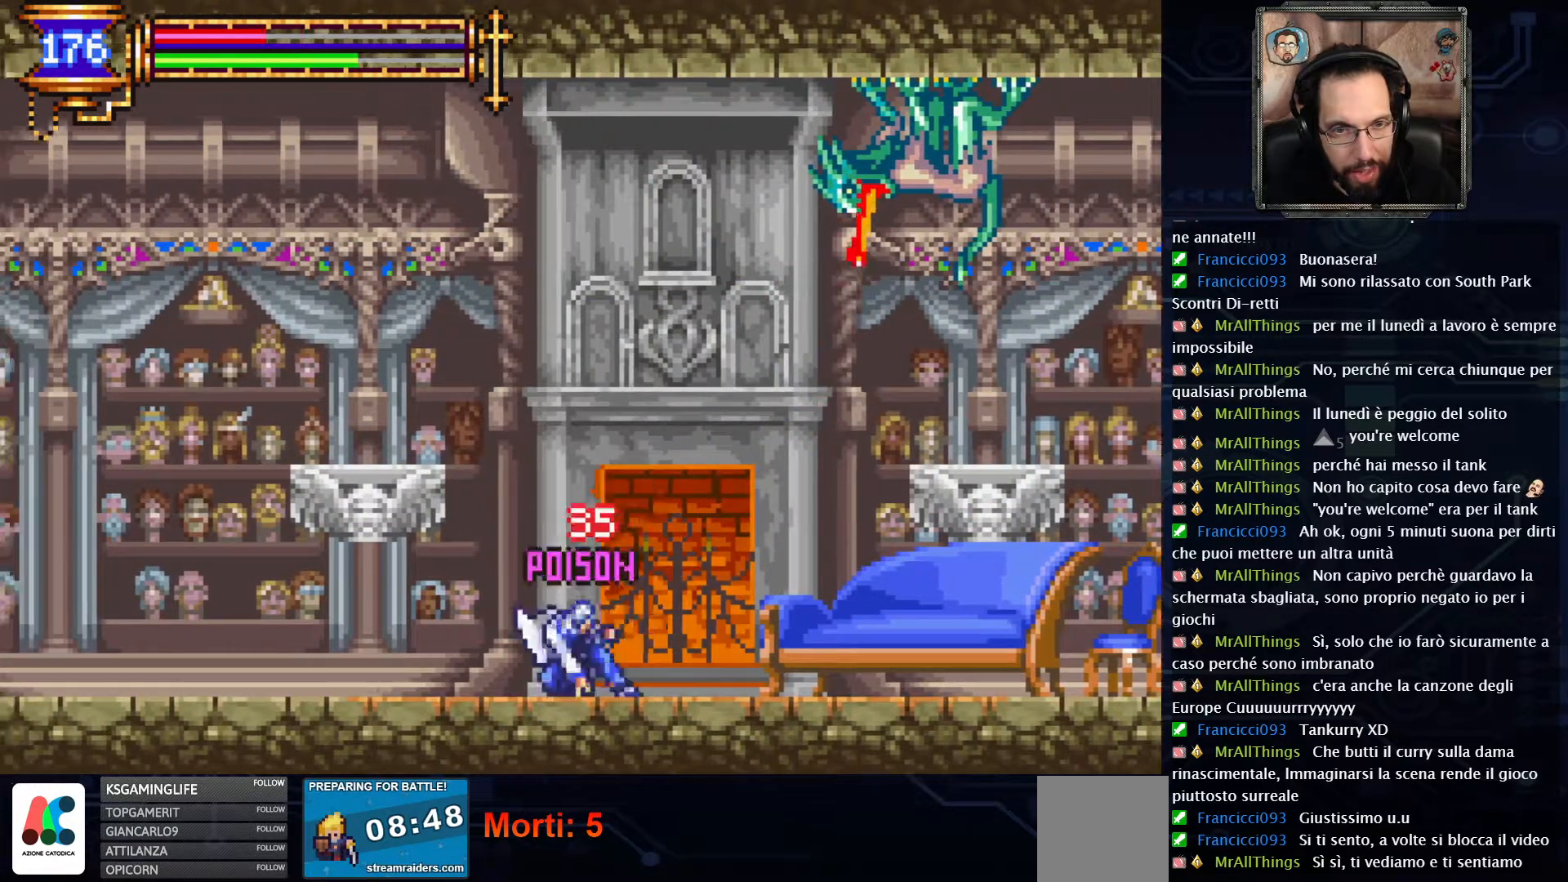
{"buttons": ["A", "X", "DPAD_RIGHT"], "left_stick": "center", "right_stick": "center", "events": [[117, "DPAD_RIGHT", "down"], [283, "A", "down"], [450, "X", "down"]]}
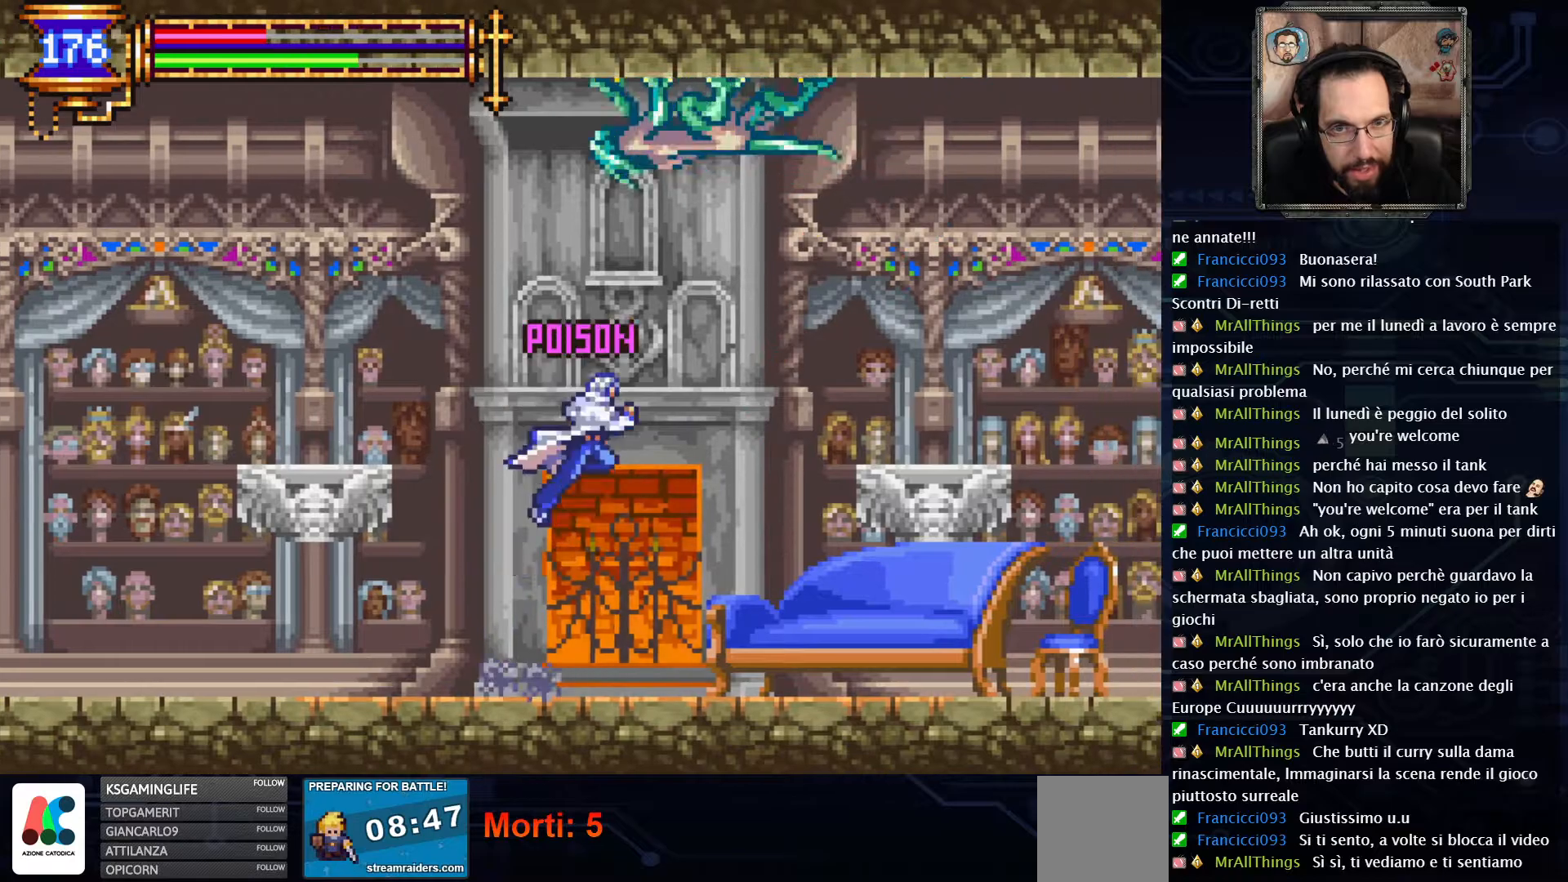
{"buttons": [], "left_stick": "center", "right_stick": "center", "events": [[83, "A", "up"], [167, "DPAD_RIGHT", "up"], [200, "X", "up"]]}
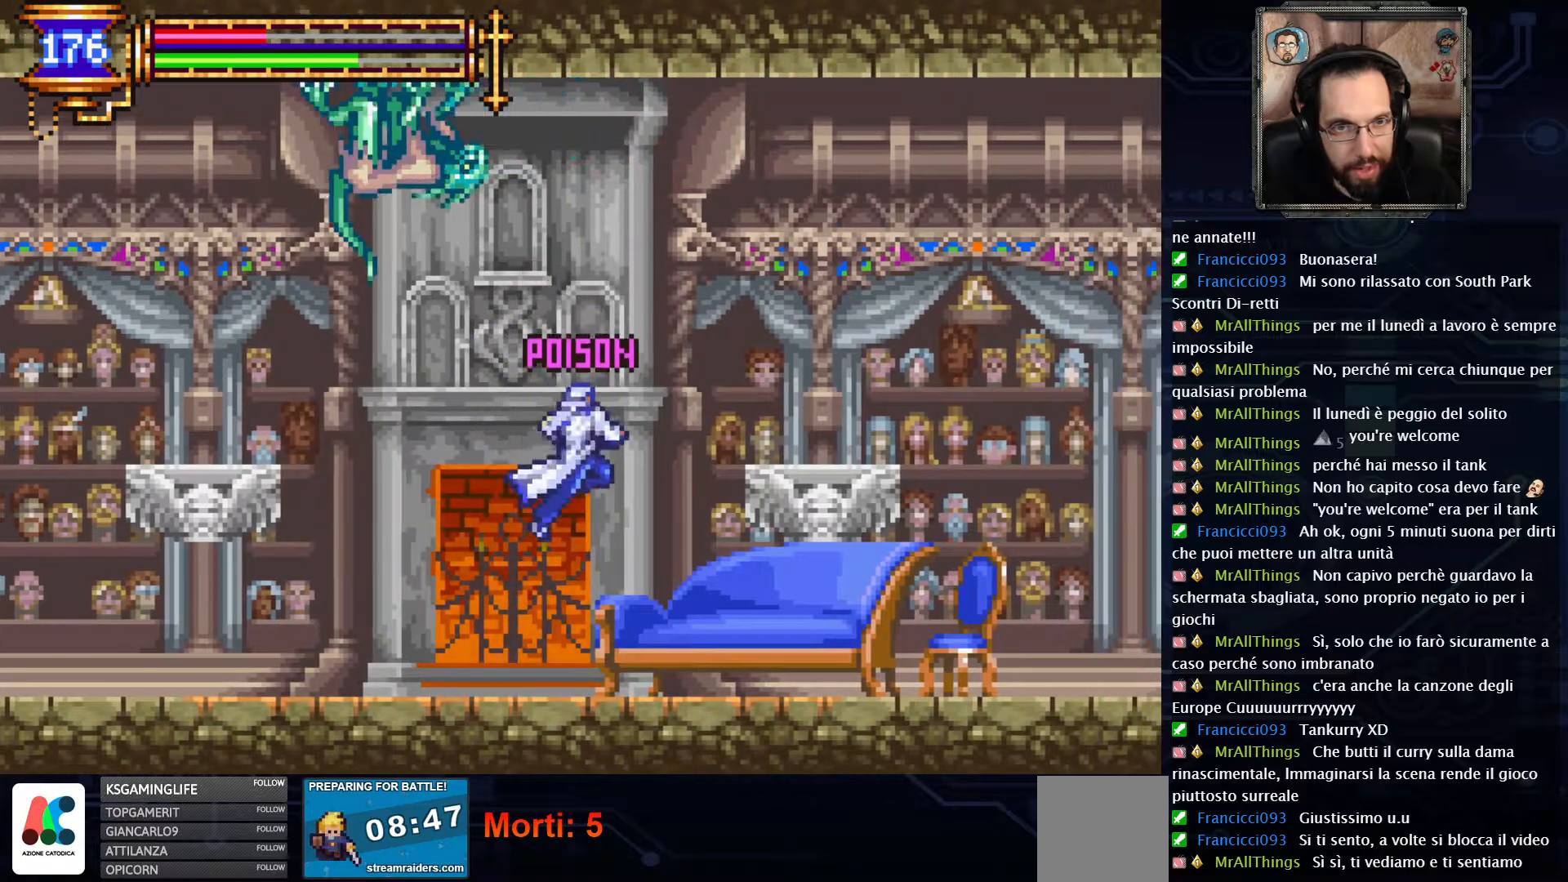
{"buttons": ["DPAD_LEFT"], "left_stick": "center", "right_stick": "center", "events": [[117, "DPAD_LEFT", "down"], [200, "A", "down"], [433, "A", "up"]]}
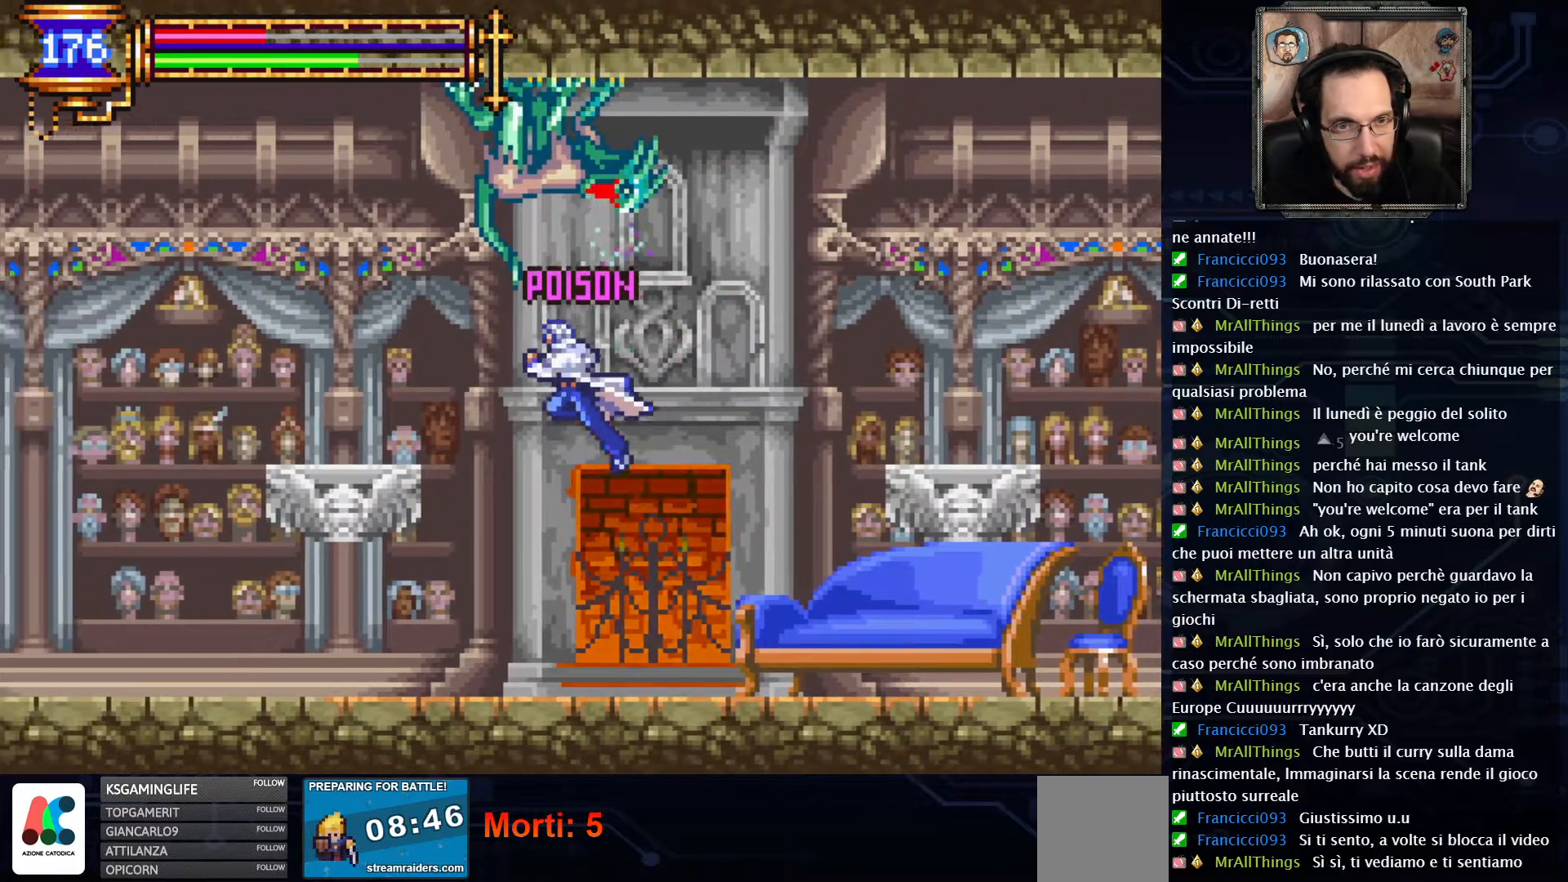
{"buttons": ["DPAD_LEFT"], "left_stick": "center", "right_stick": "center", "events": []}
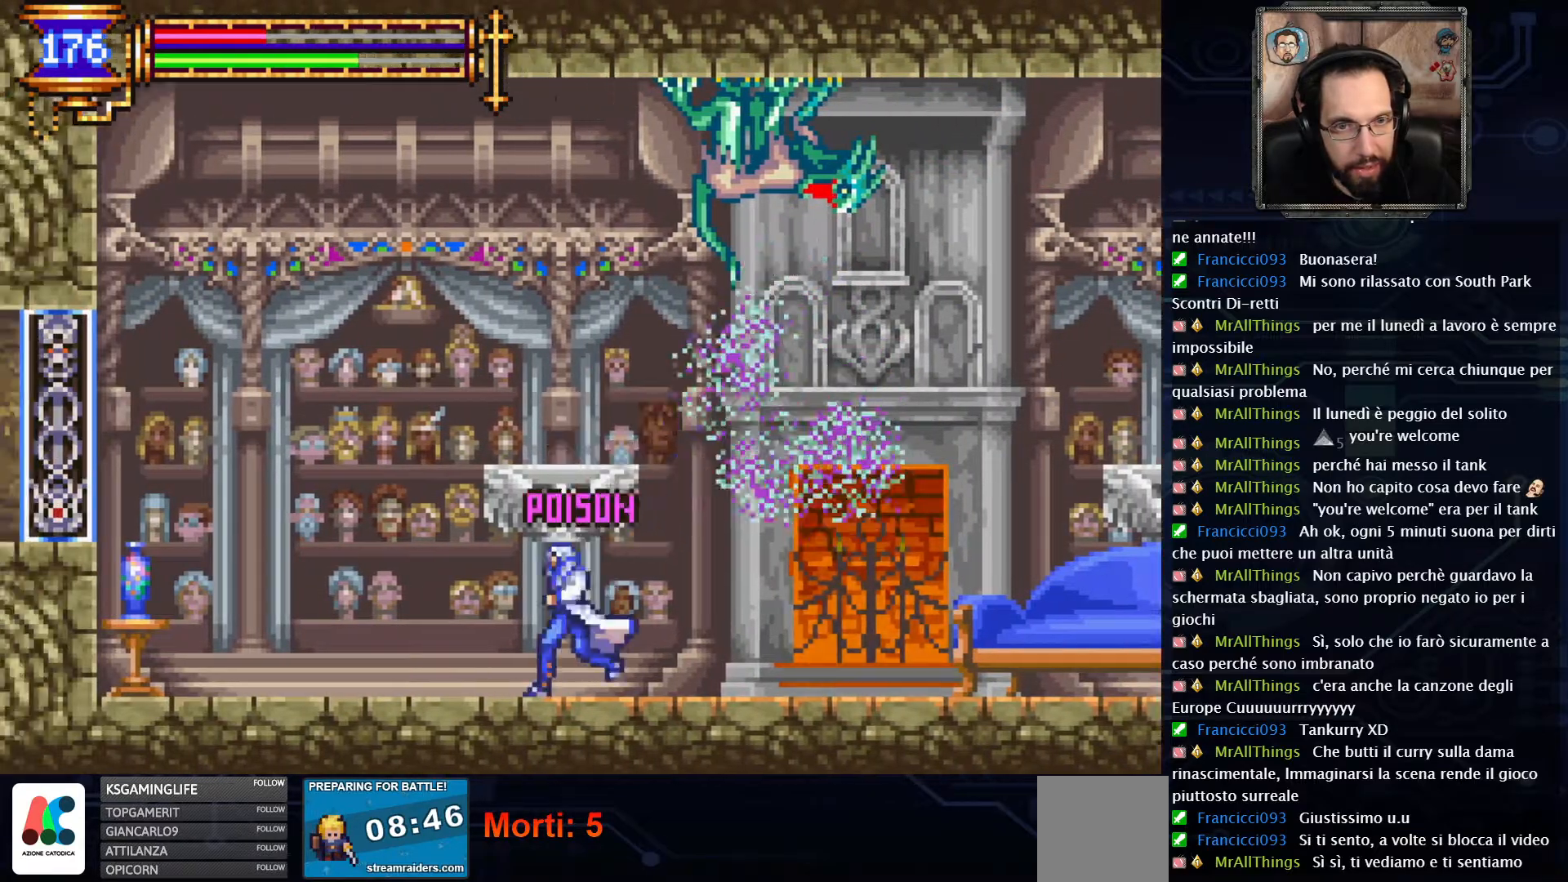
{"buttons": ["A"], "left_stick": "center", "right_stick": "center", "events": [[17, "DPAD_LEFT", "up"], [150, "A", "down"], [350, "A", "up"], [400, "A", "down"]]}
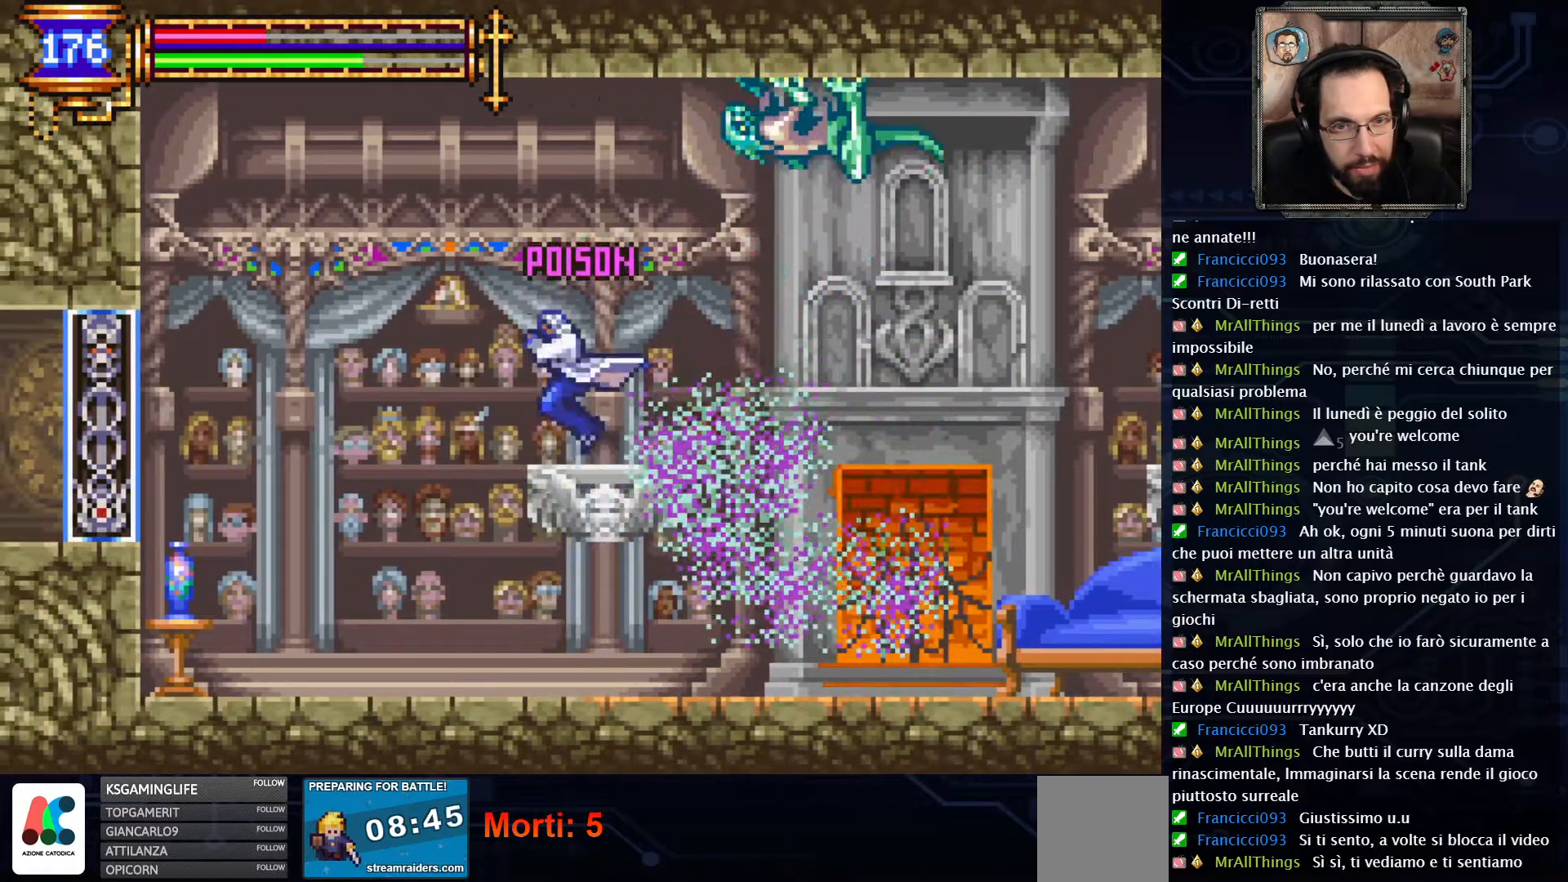
{"buttons": ["X"], "left_stick": "center", "right_stick": "center", "events": [[100, "DPAD_RIGHT", "down"], [117, "X", "down"], [200, "A", "up"], [233, "DPAD_RIGHT", "up"]]}
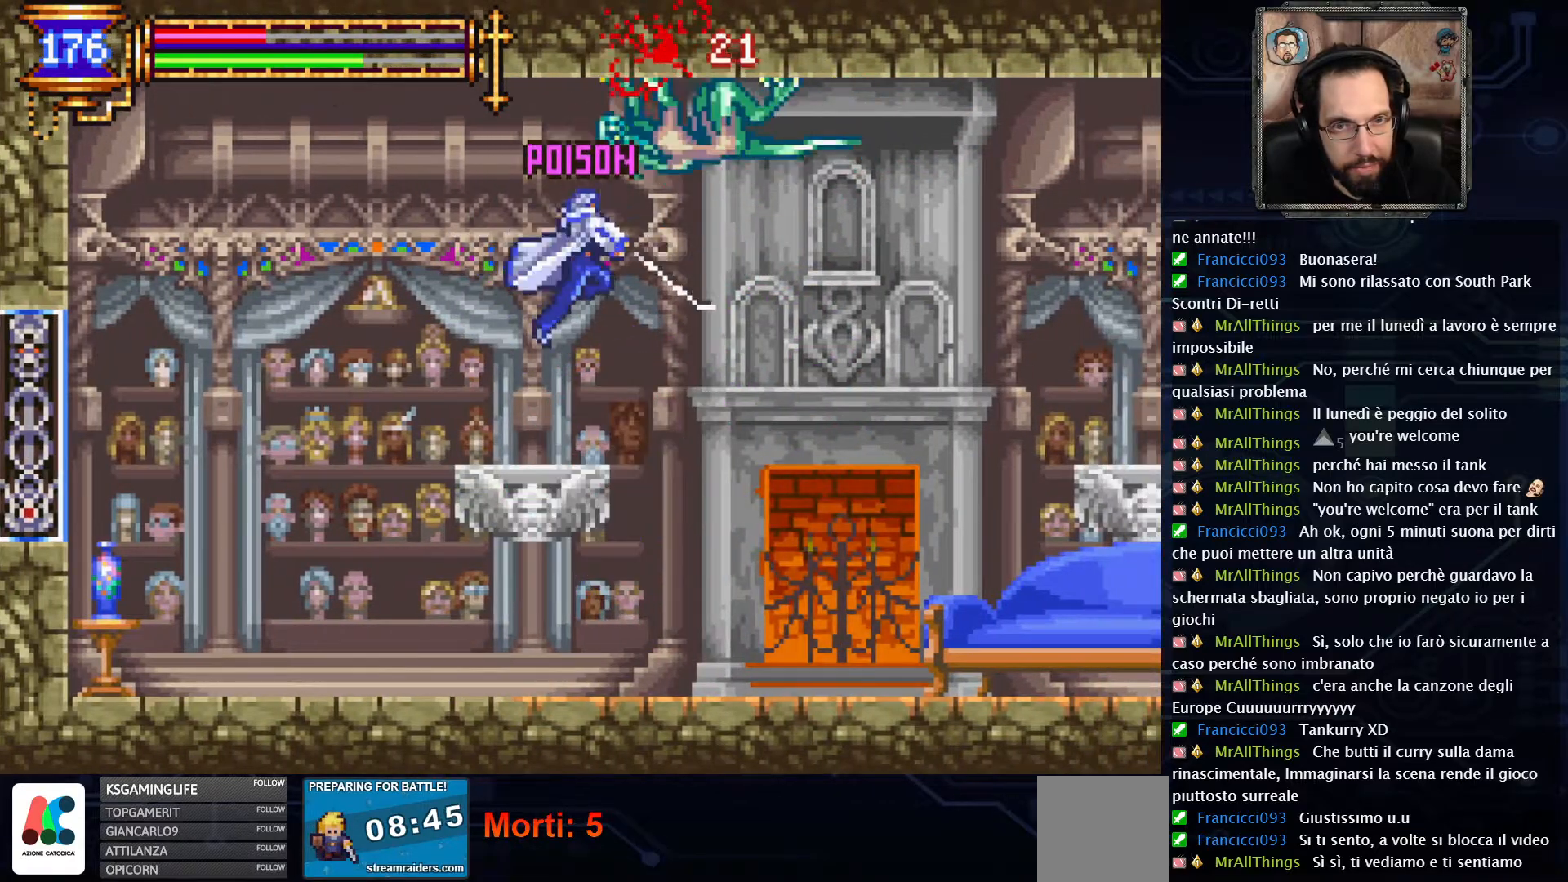
{"buttons": [], "left_stick": "center", "right_stick": "center", "events": [[283, "X", "up"], [333, "X", "down"], [400, "X", "up"]]}
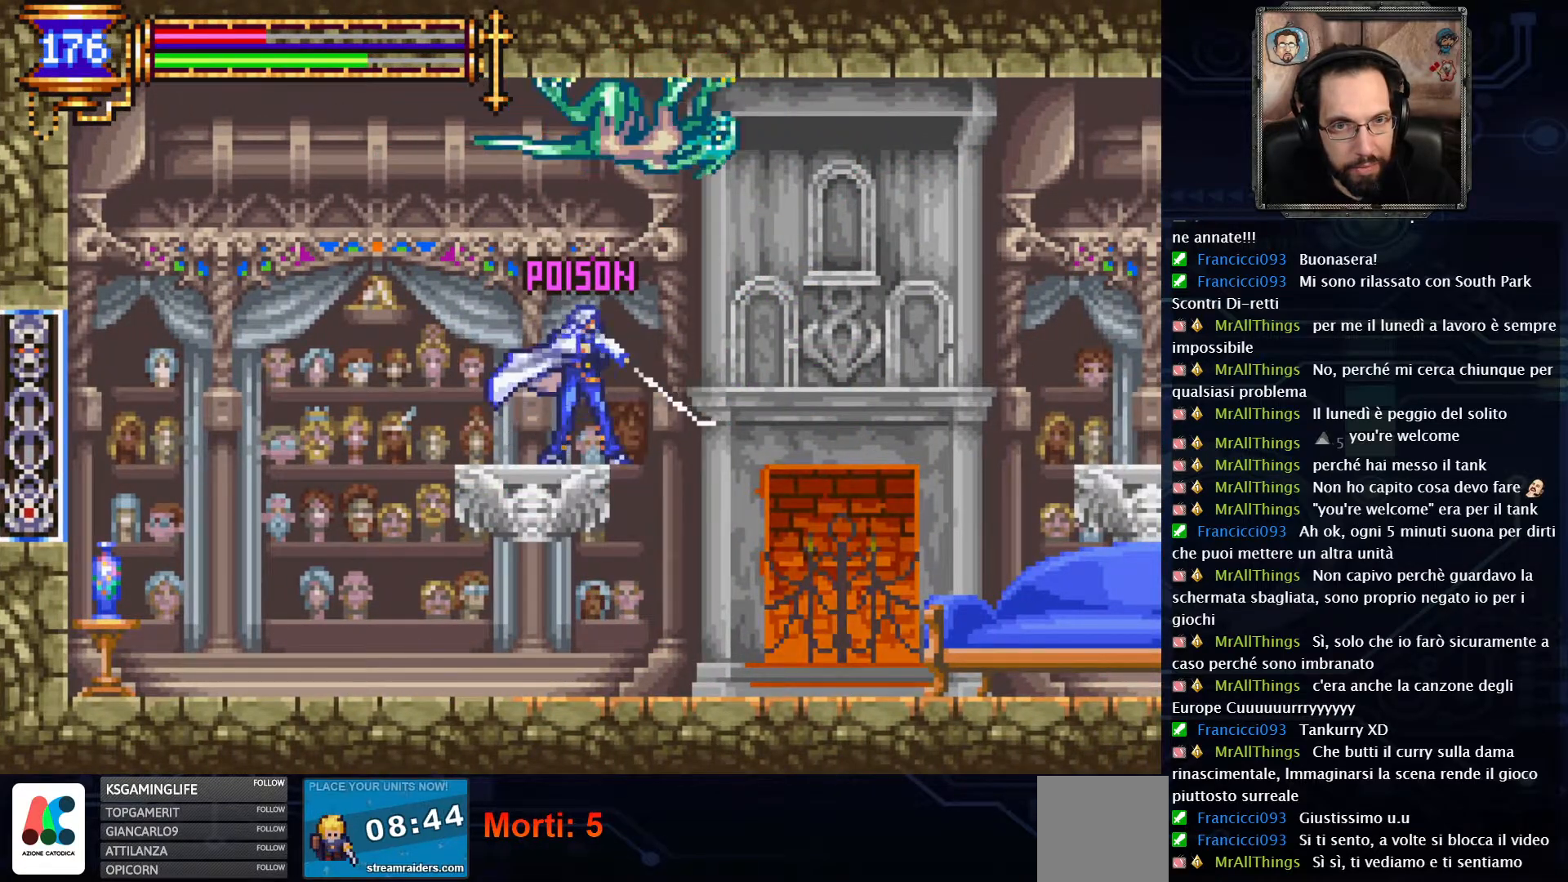
{"buttons": ["A"], "left_stick": "center", "right_stick": "center", "events": [[467, "A", "down"]]}
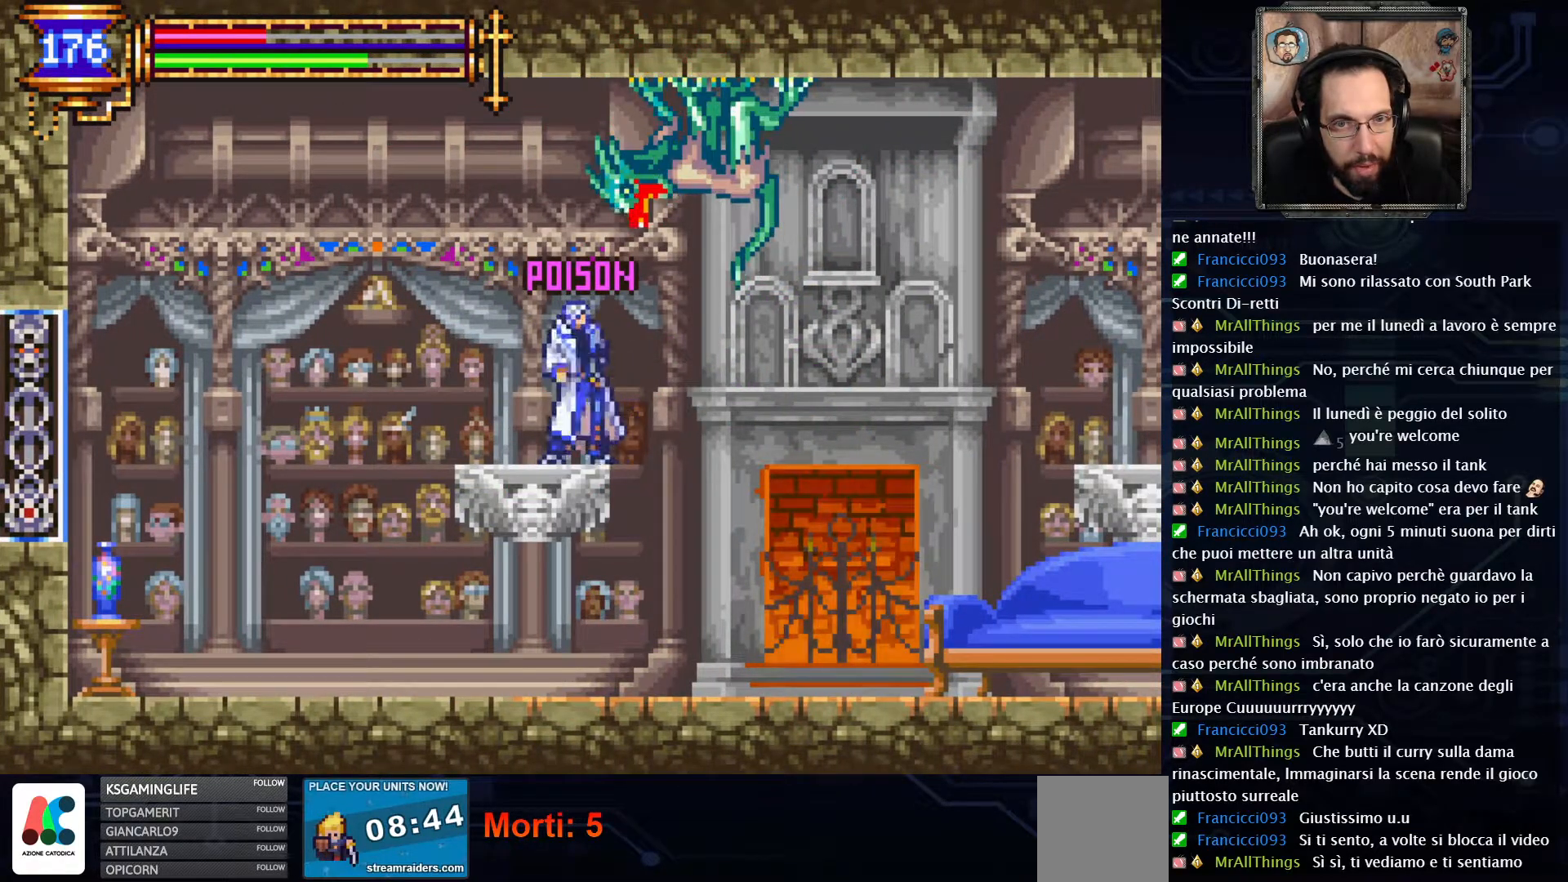
{"buttons": ["DPAD_LEFT"], "left_stick": "center", "right_stick": "center", "events": [[100, "X", "down"], [133, "A", "up"], [200, "X", "up"], [317, "DPAD_LEFT", "down"]]}
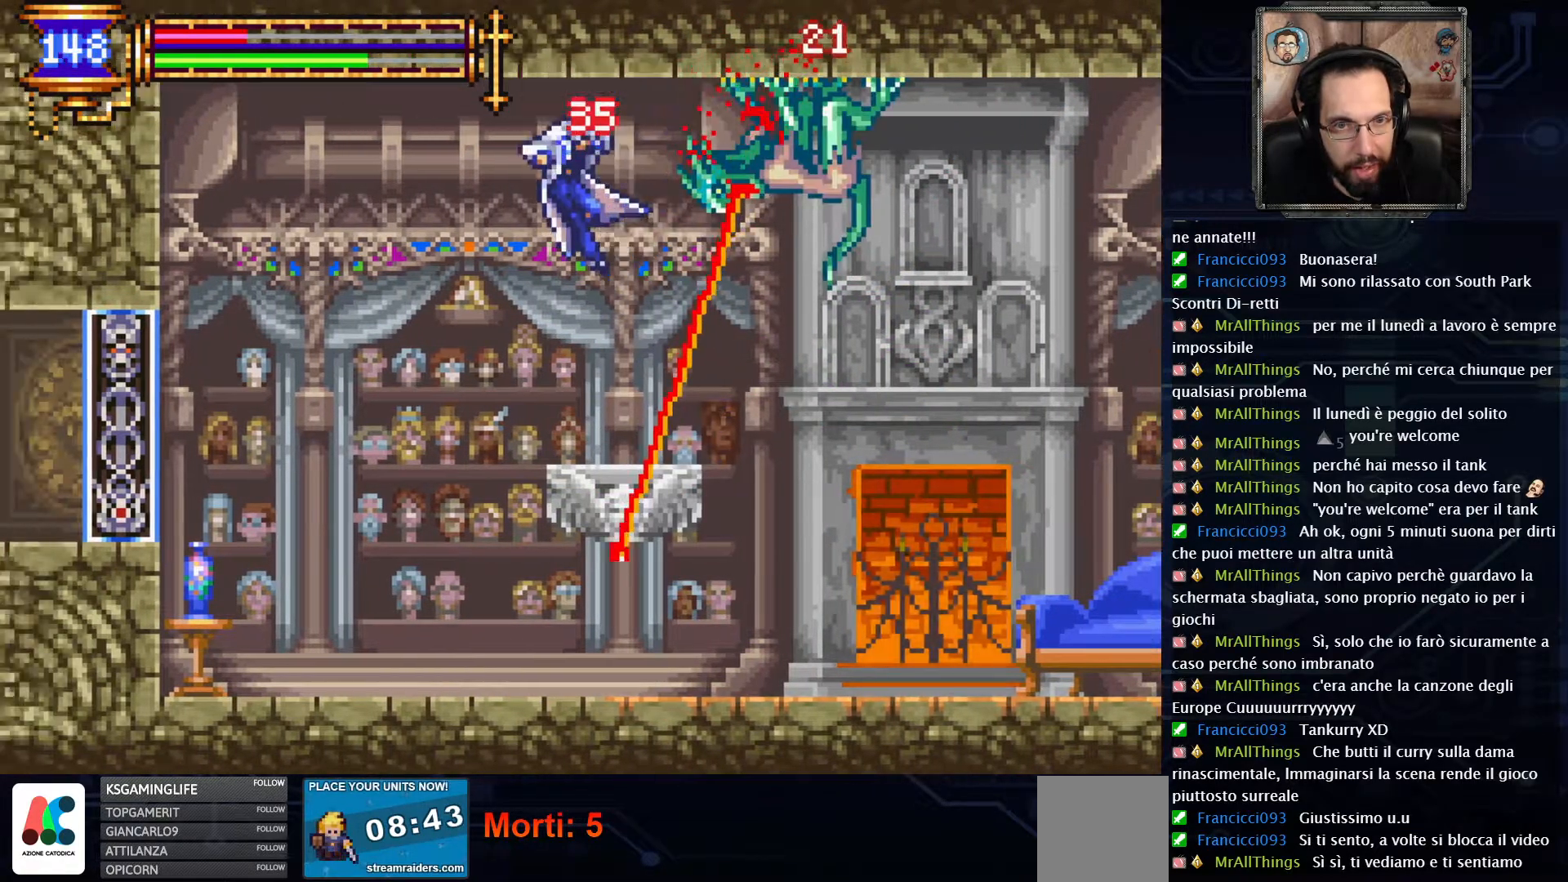
{"buttons": ["DPAD_LEFT"], "left_stick": "center", "right_stick": "center", "events": []}
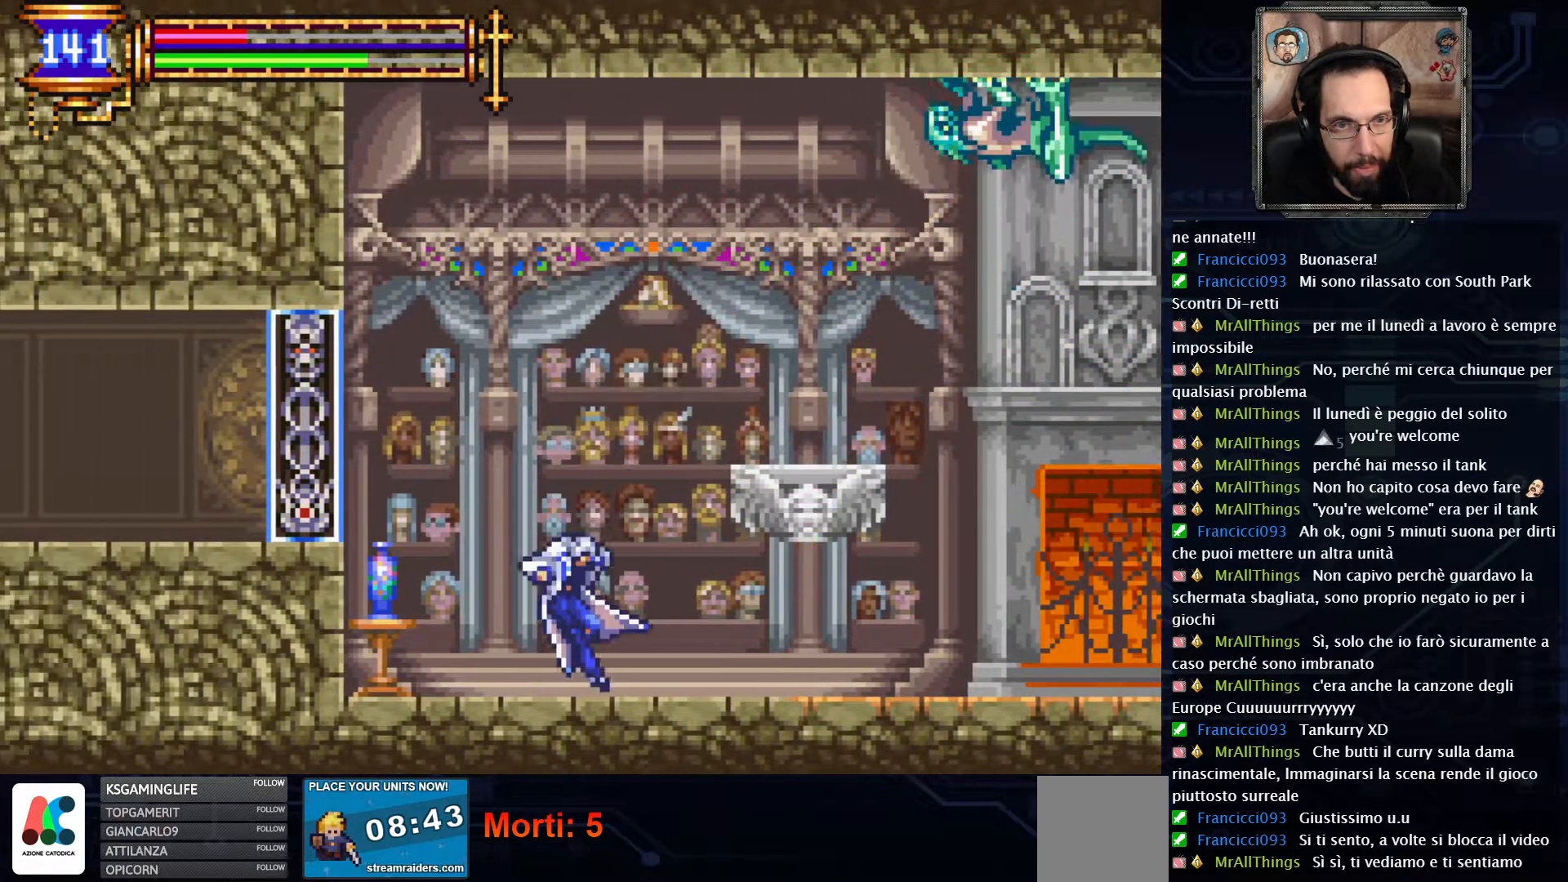
{"buttons": ["DPAD_RIGHT"], "left_stick": "center", "right_stick": "center", "events": [[17, "DPAD_LEFT", "up"], [217, "A", "down"], [217, "DPAD_RIGHT", "down"], [433, "A", "up"]]}
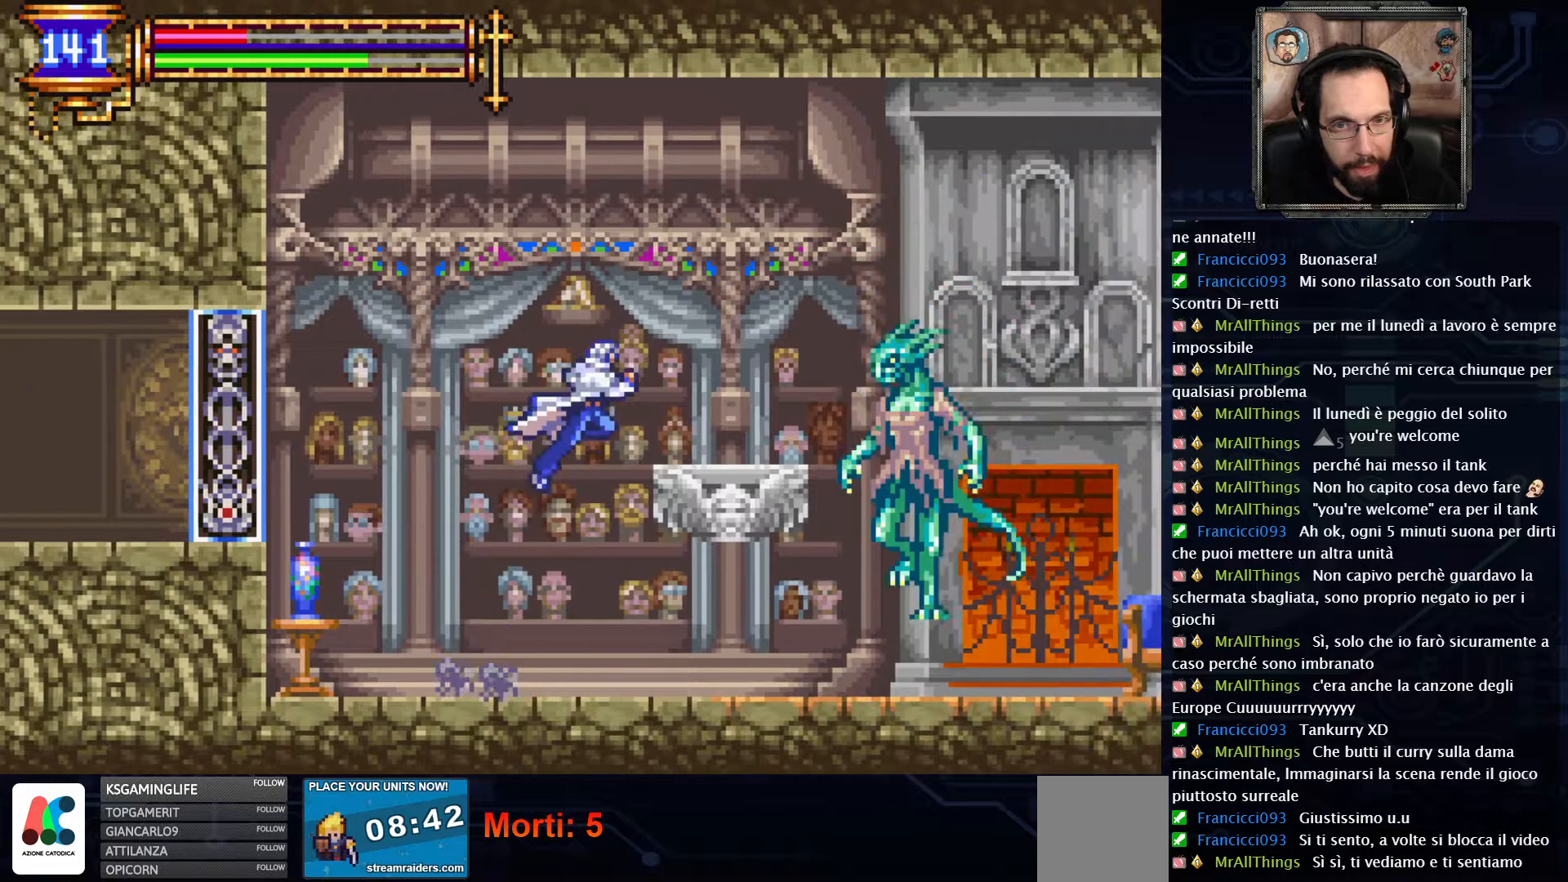
{"buttons": [], "left_stick": "center", "right_stick": "center", "events": [[117, "A", "down"], [217, "DPAD_RIGHT", "up"], [233, "A", "up"]]}
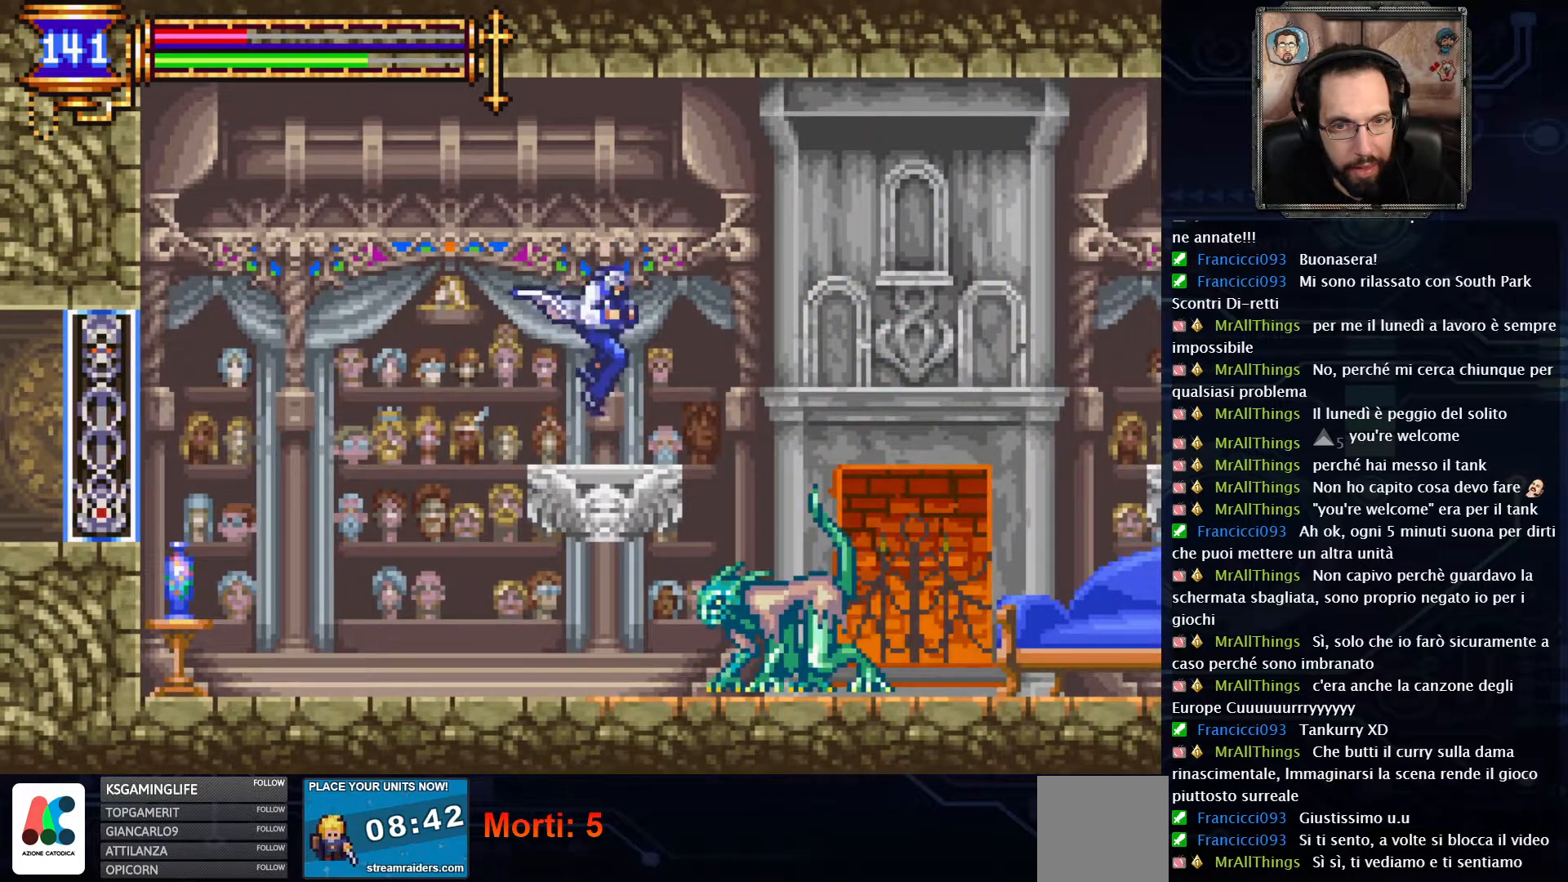
{"buttons": [], "left_stick": "center", "right_stick": "center", "events": []}
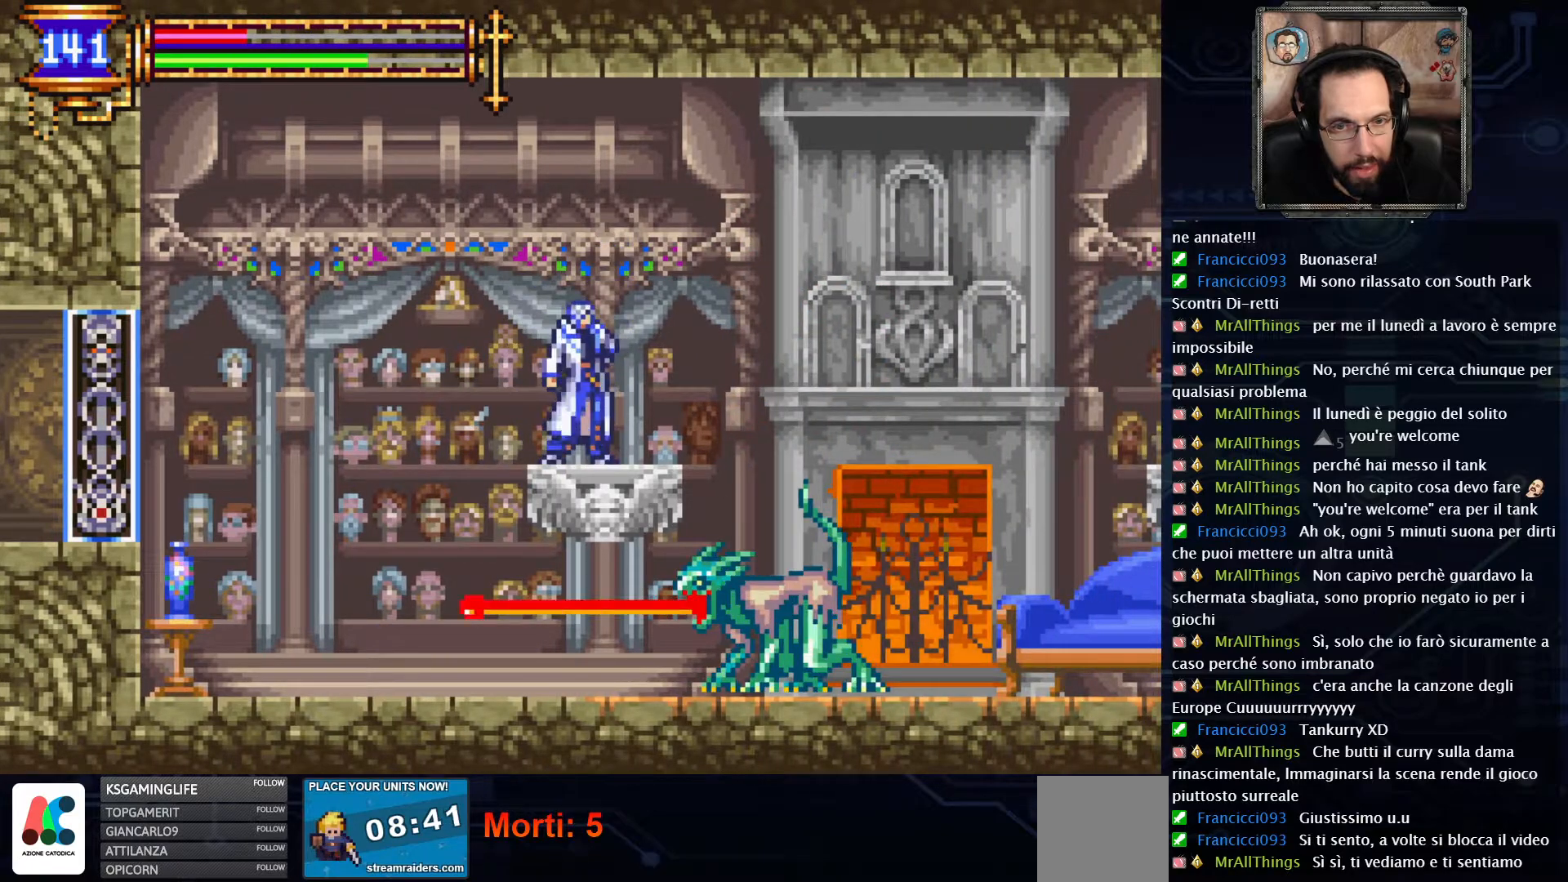
{"buttons": [], "left_stick": "center", "right_stick": "center", "events": []}
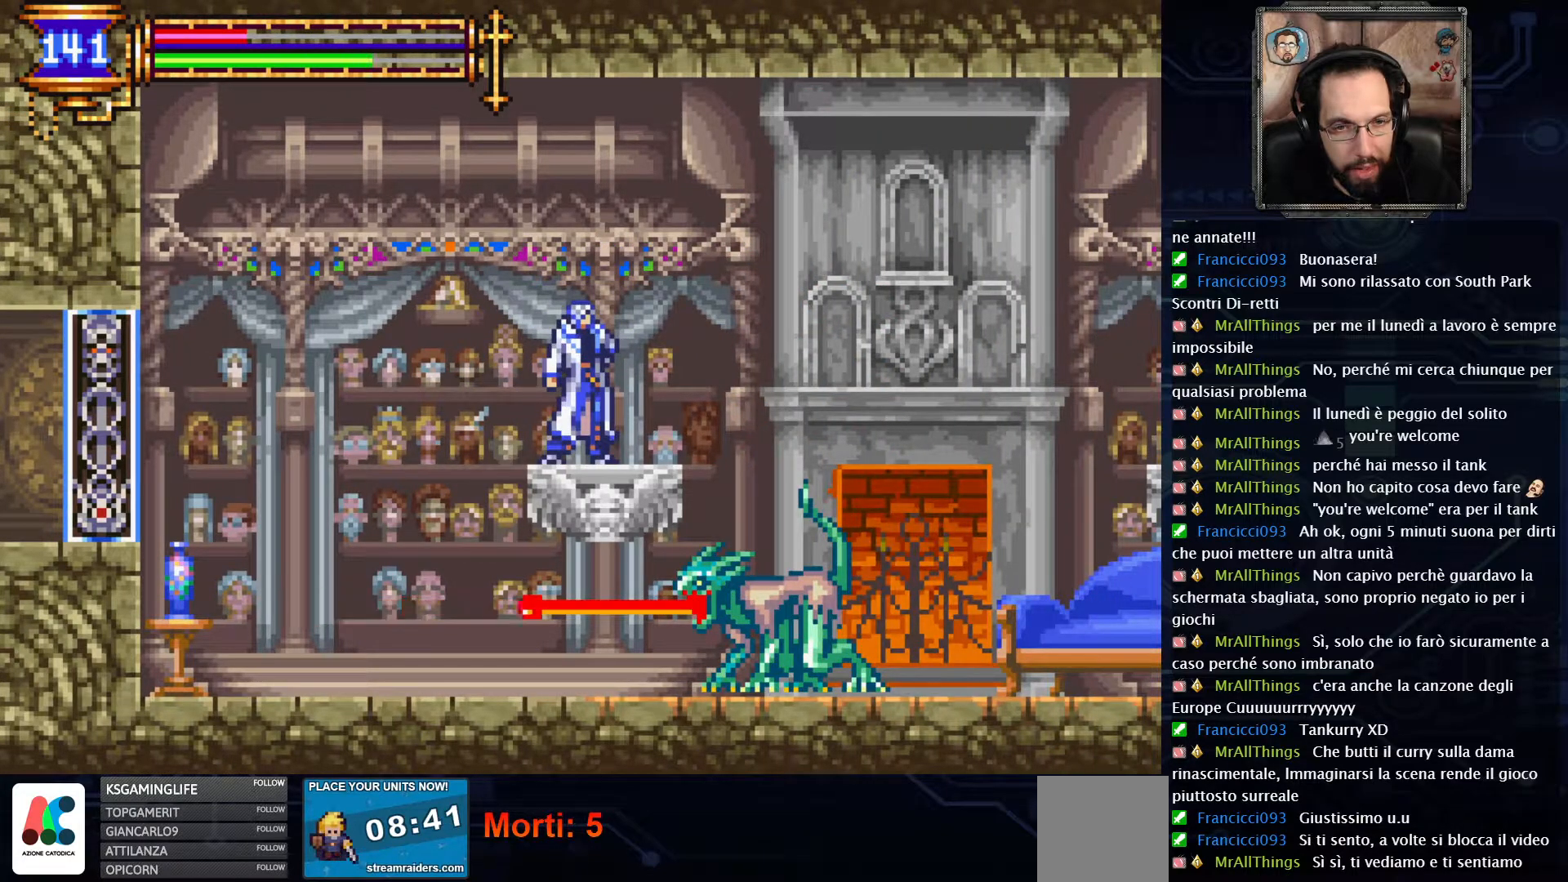
{"buttons": ["DPAD_DOWN"], "left_stick": "center", "right_stick": "center", "events": [[133, "DPAD_DOWN", "down"], [200, "A", "down"], [300, "A", "up"]]}
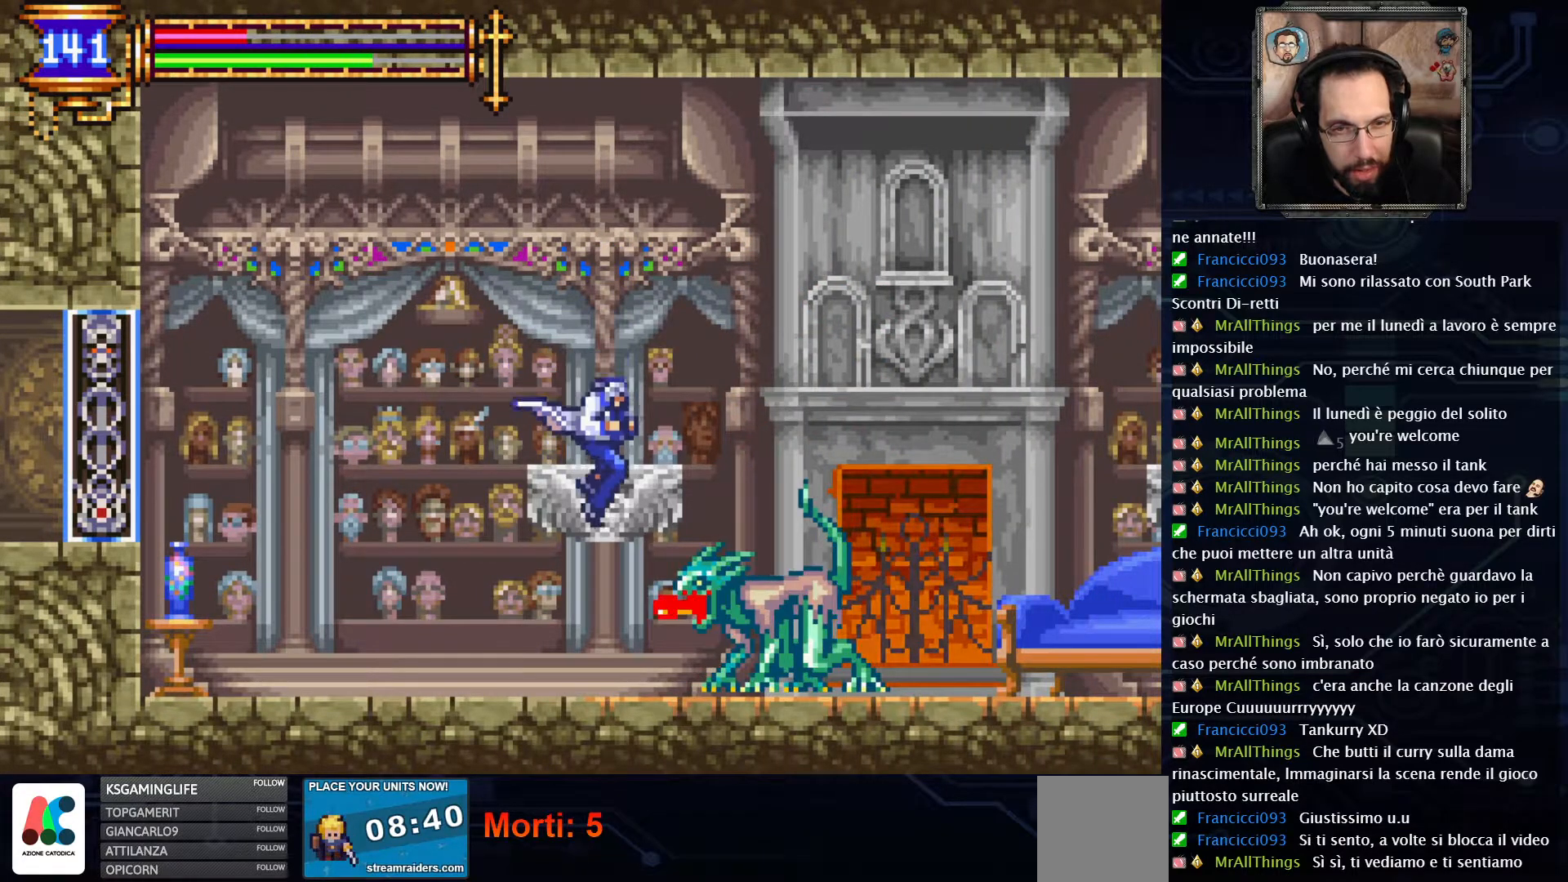
{"buttons": ["X"], "left_stick": "center", "right_stick": "center", "events": [[67, "DPAD_DOWN", "up"], [133, "X", "down"], [233, "X", "up"], [317, "X", "down"], [383, "X", "up"], [450, "X", "down"]]}
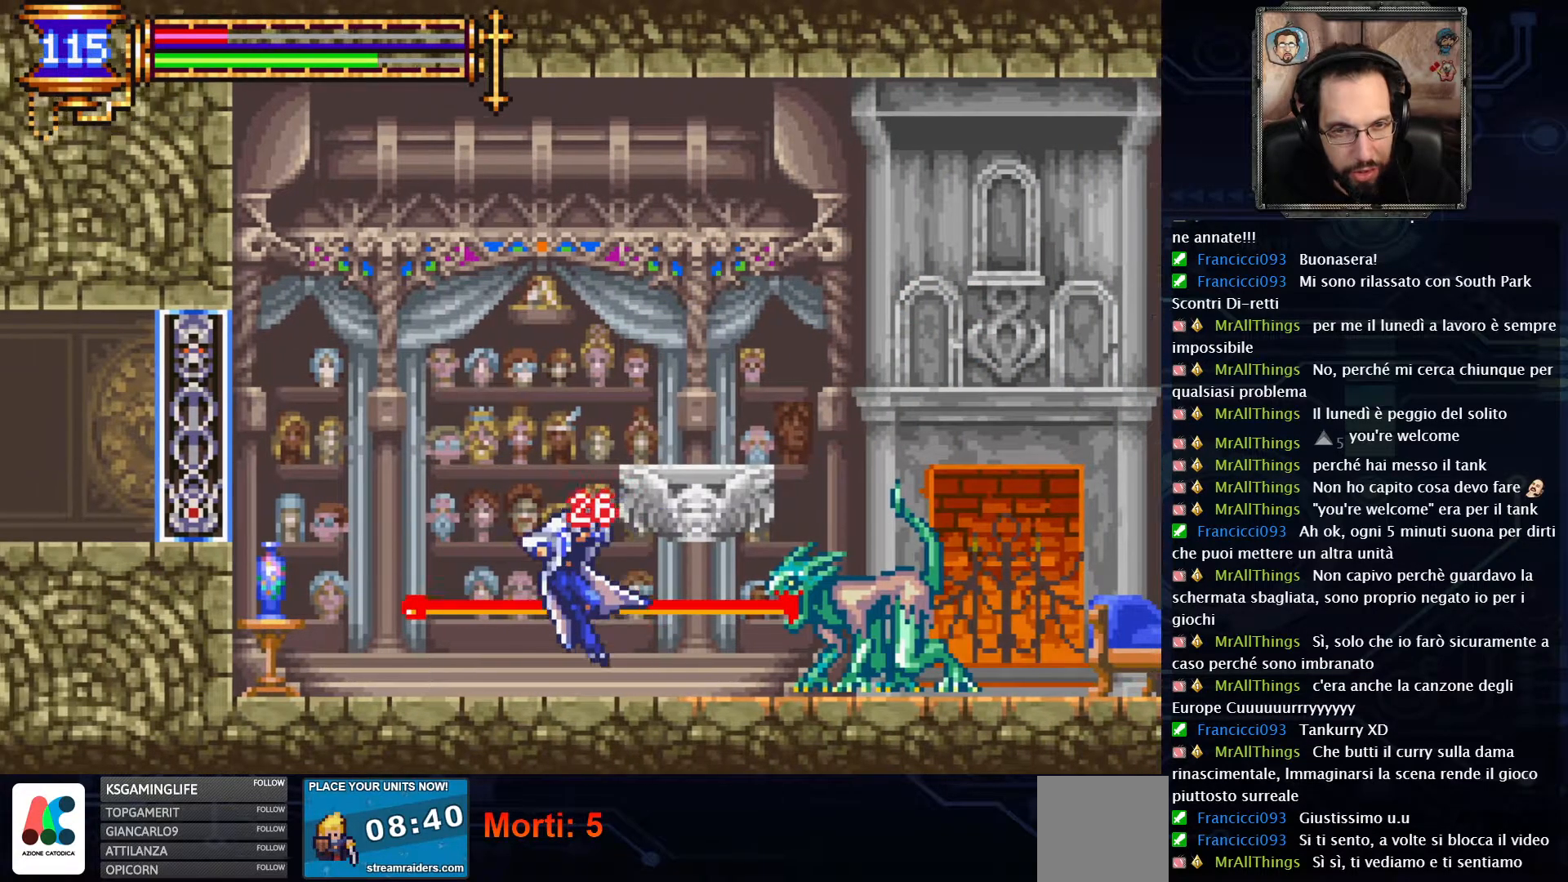
{"buttons": ["DPAD_RIGHT"], "left_stick": "center", "right_stick": "center", "events": [[33, "X", "up"], [250, "DPAD_RIGHT", "down"]]}
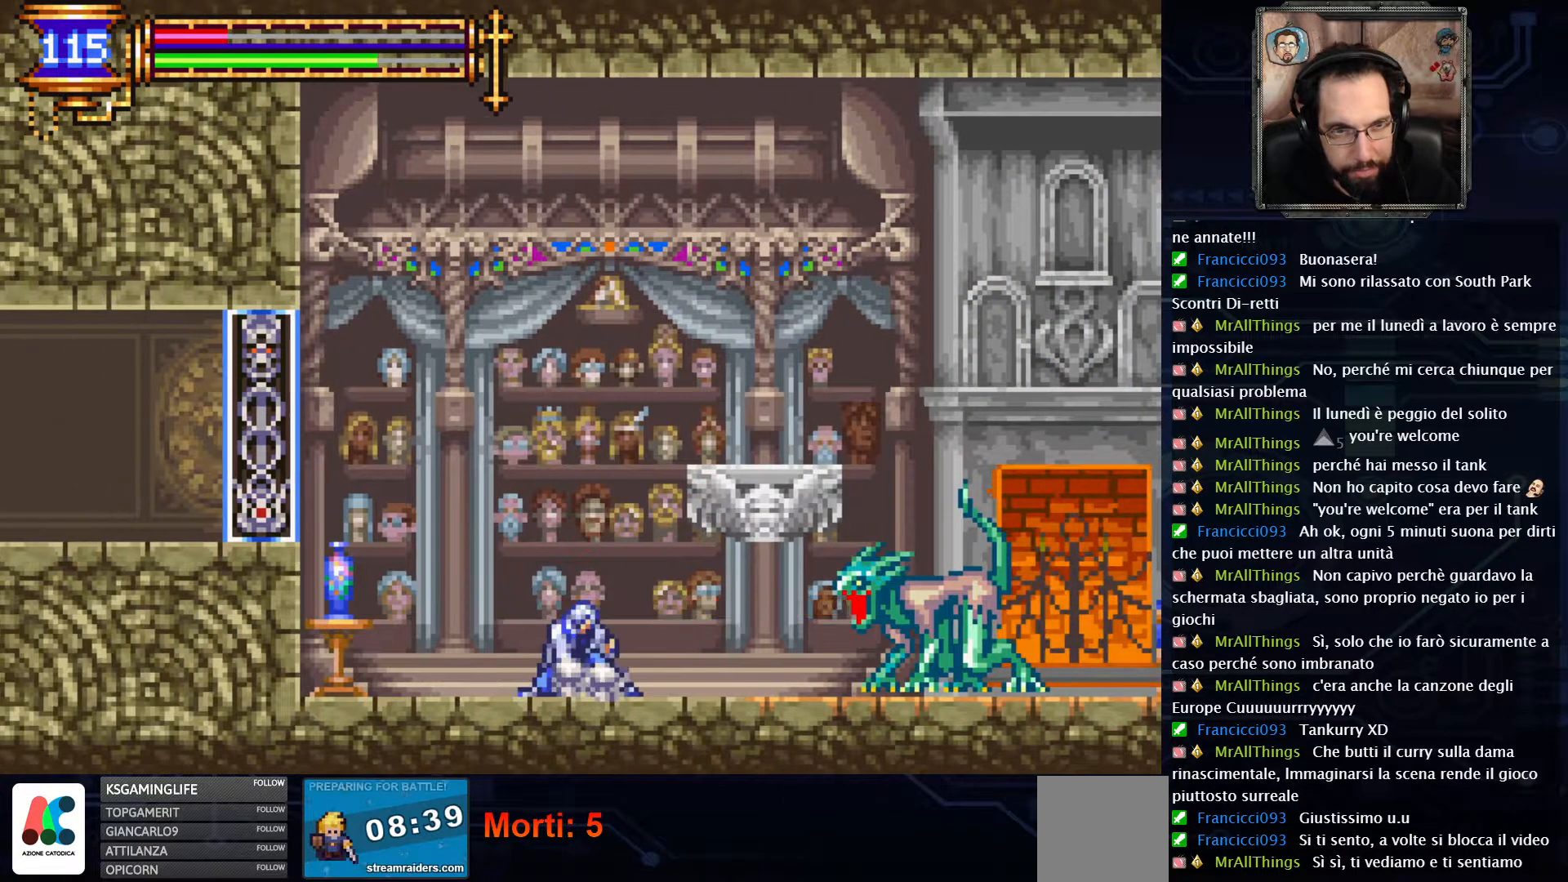
{"buttons": ["X"], "left_stick": "center", "right_stick": "center", "events": [[400, "X", "down"], [467, "DPAD_RIGHT", "up"]]}
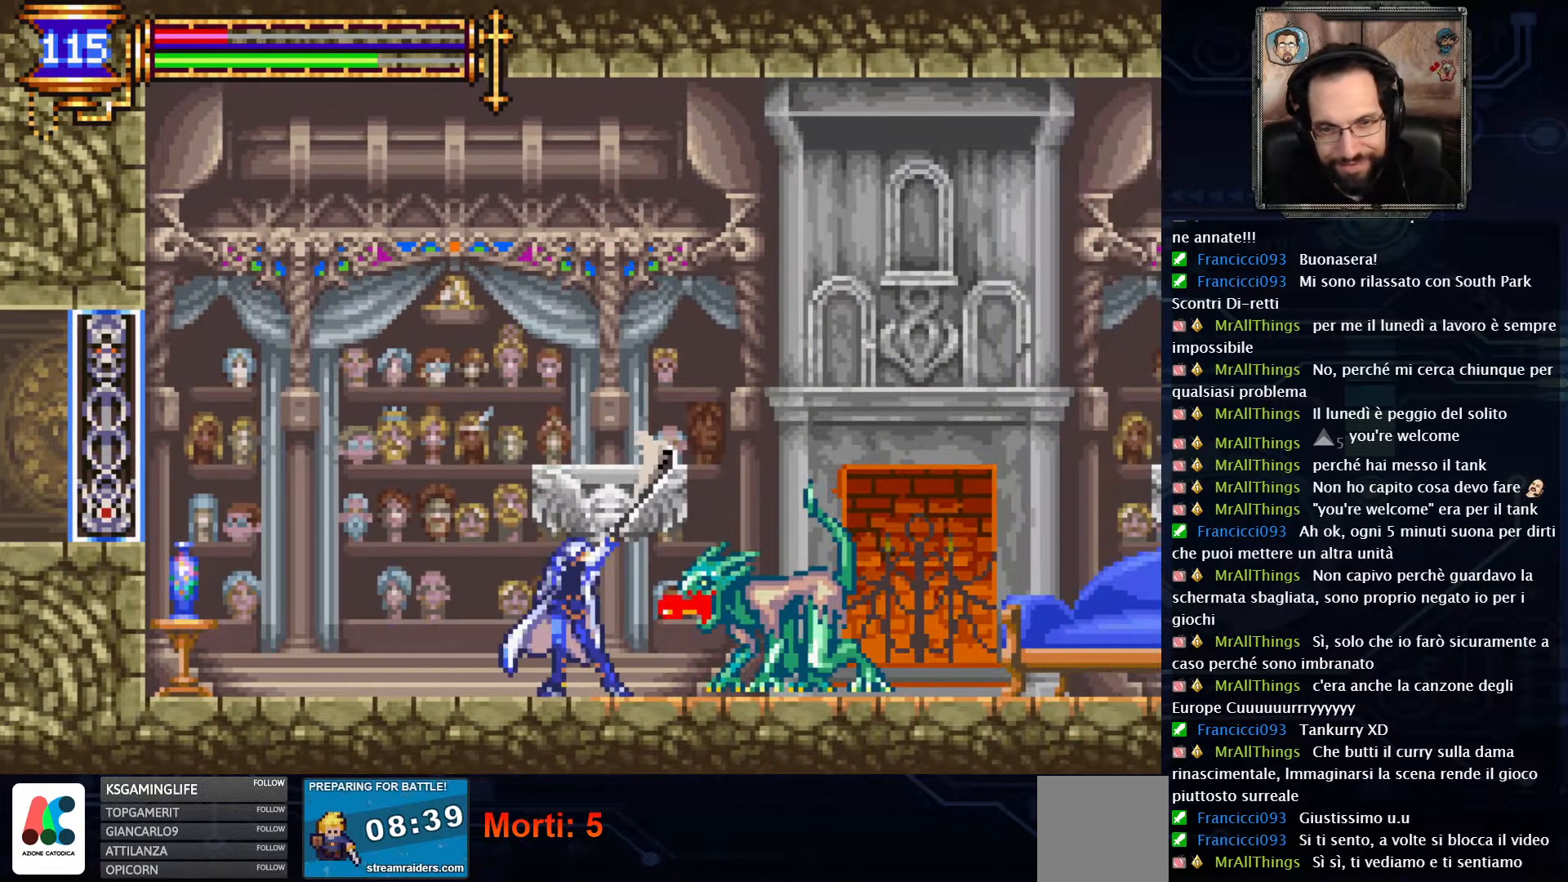
{"buttons": ["X"], "left_stick": "center", "right_stick": "center", "events": [[17, "X", "up"], [67, "X", "down"], [183, "X", "up"], [233, "X", "down"], [350, "X", "up"], [417, "X", "down"]]}
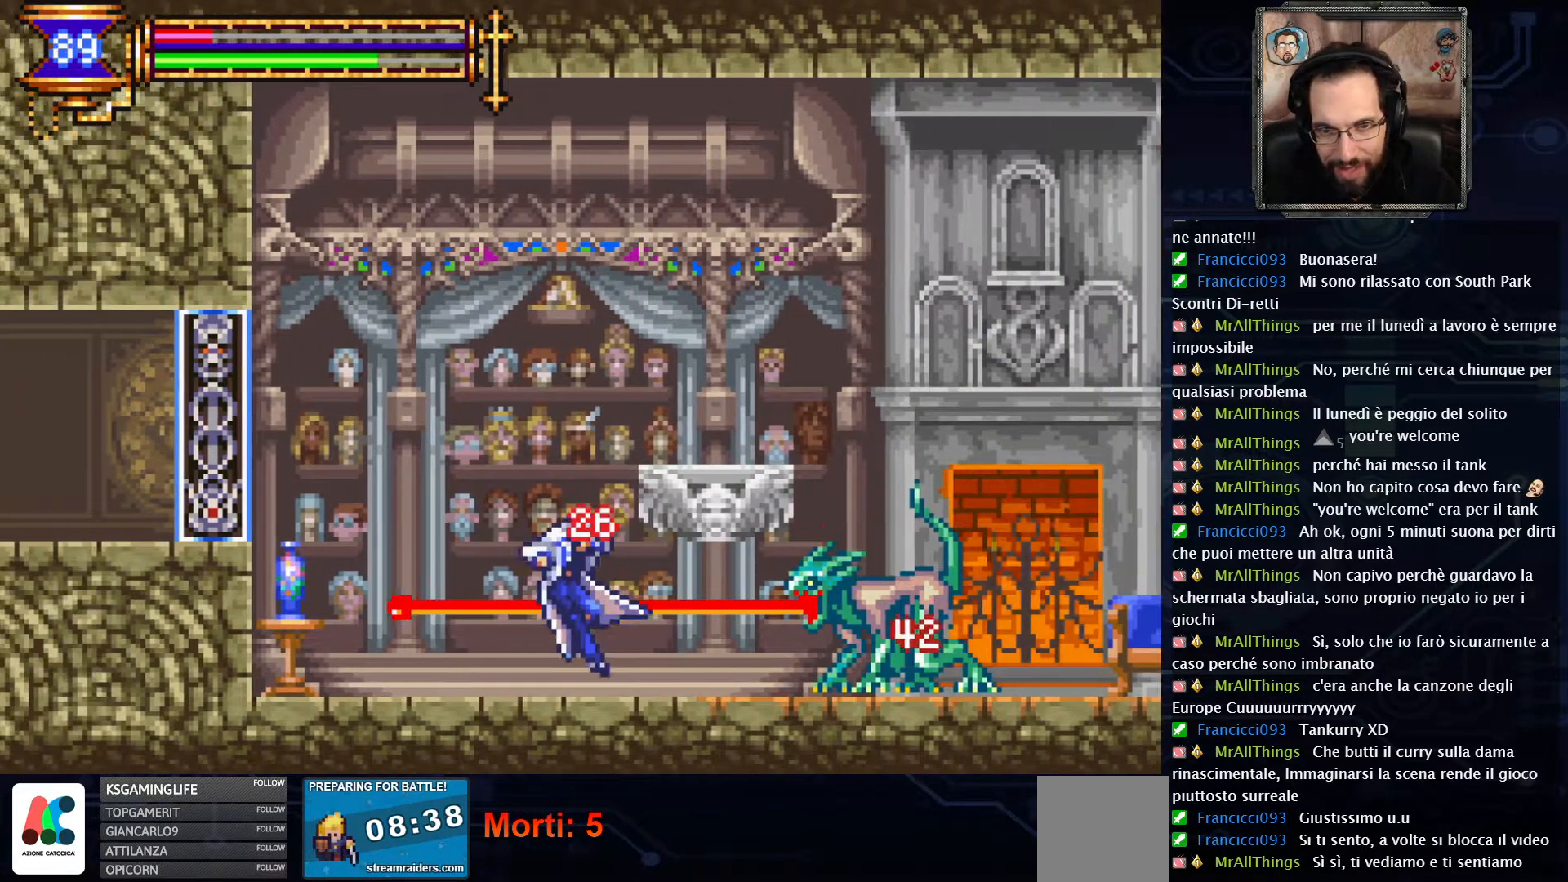
{"buttons": ["A"], "left_stick": "center", "right_stick": "center", "events": [[17, "X", "up"], [283, "A", "down"]]}
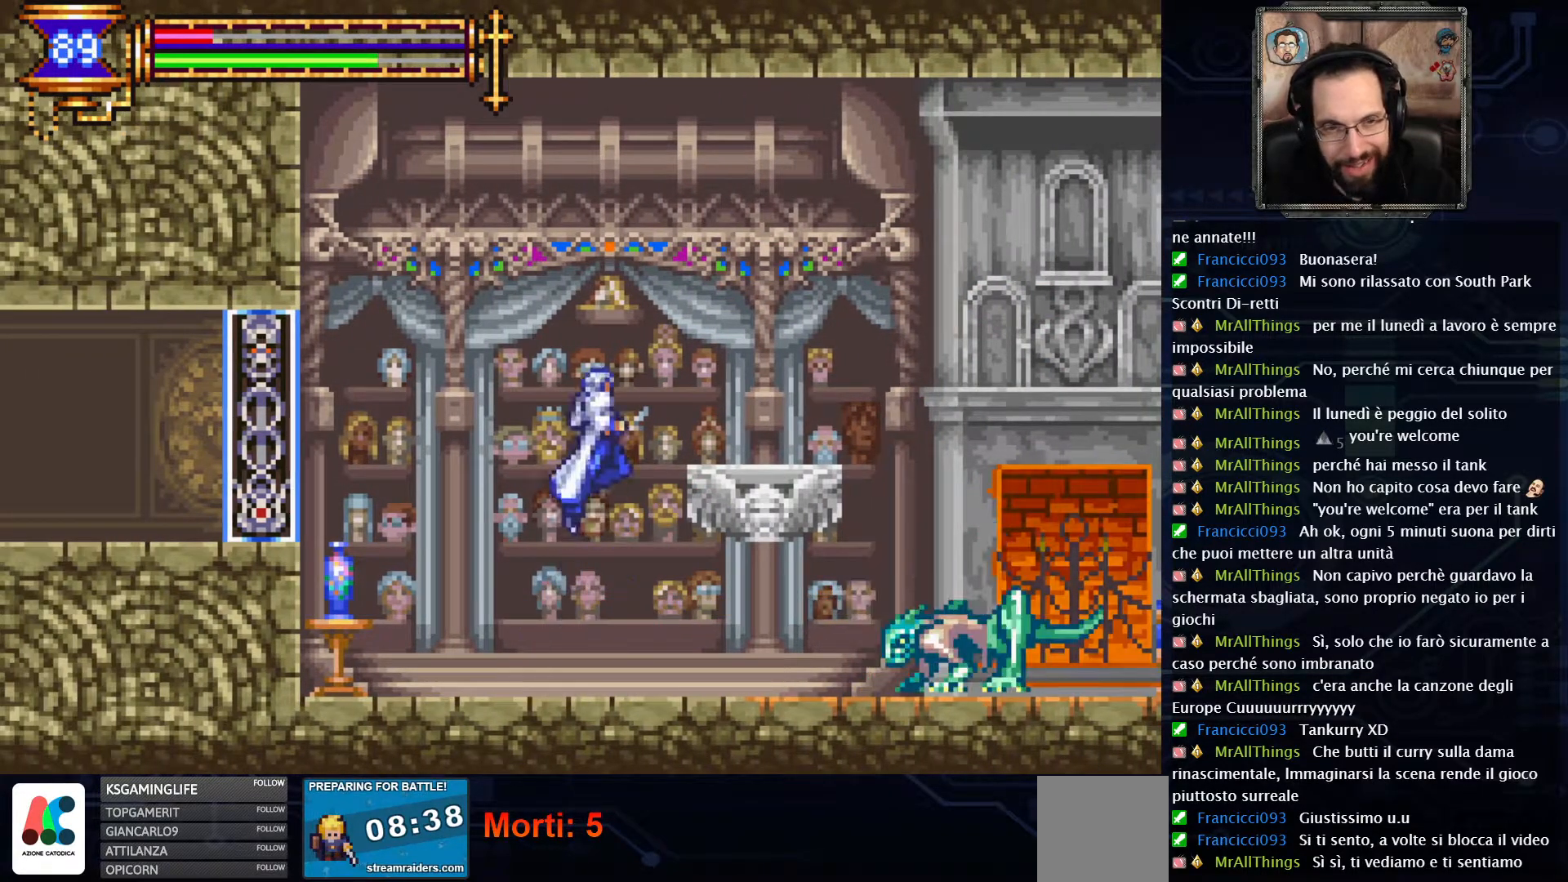
{"buttons": [], "left_stick": "center", "right_stick": "center", "events": [[83, "DPAD_RIGHT", "down"], [133, "A", "up"], [417, "DPAD_RIGHT", "up"]]}
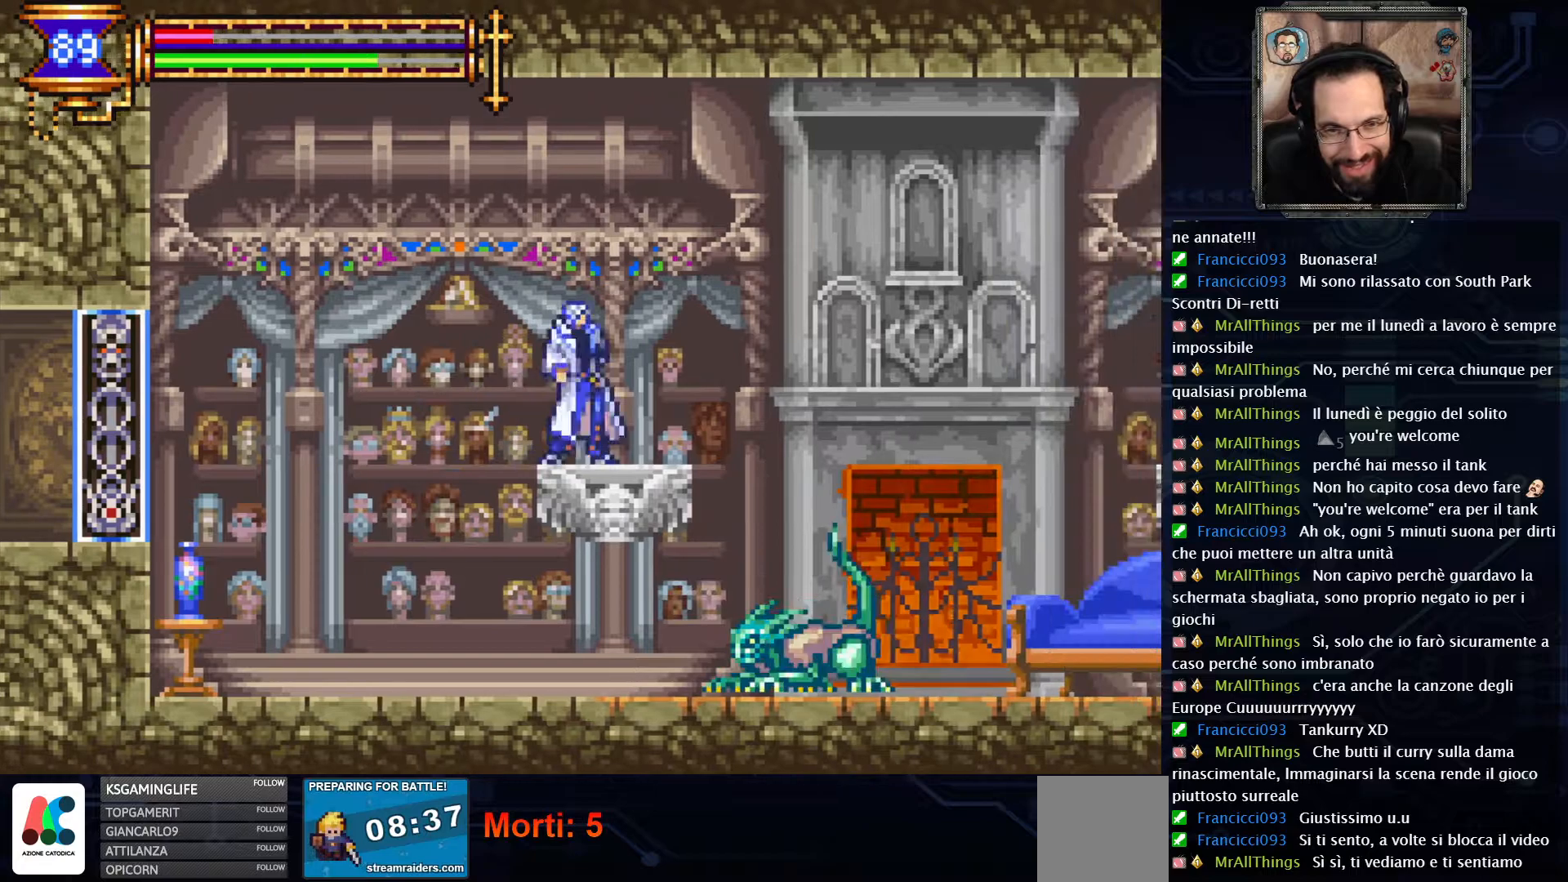
{"buttons": [], "left_stick": "center", "right_stick": "center", "events": []}
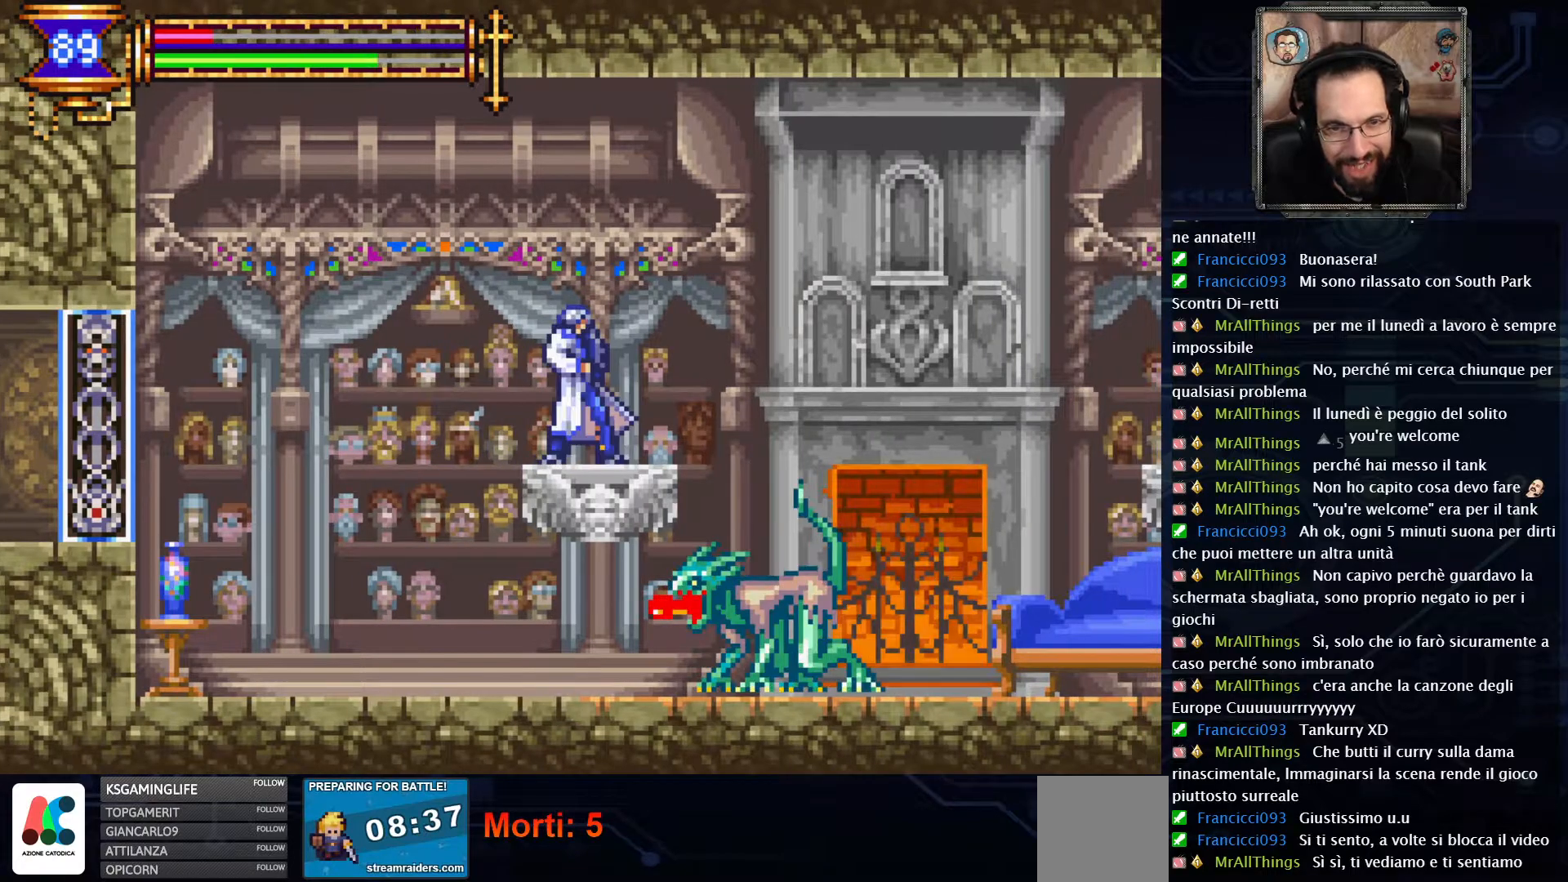
{"buttons": [], "left_stick": "center", "right_stick": "center", "events": []}
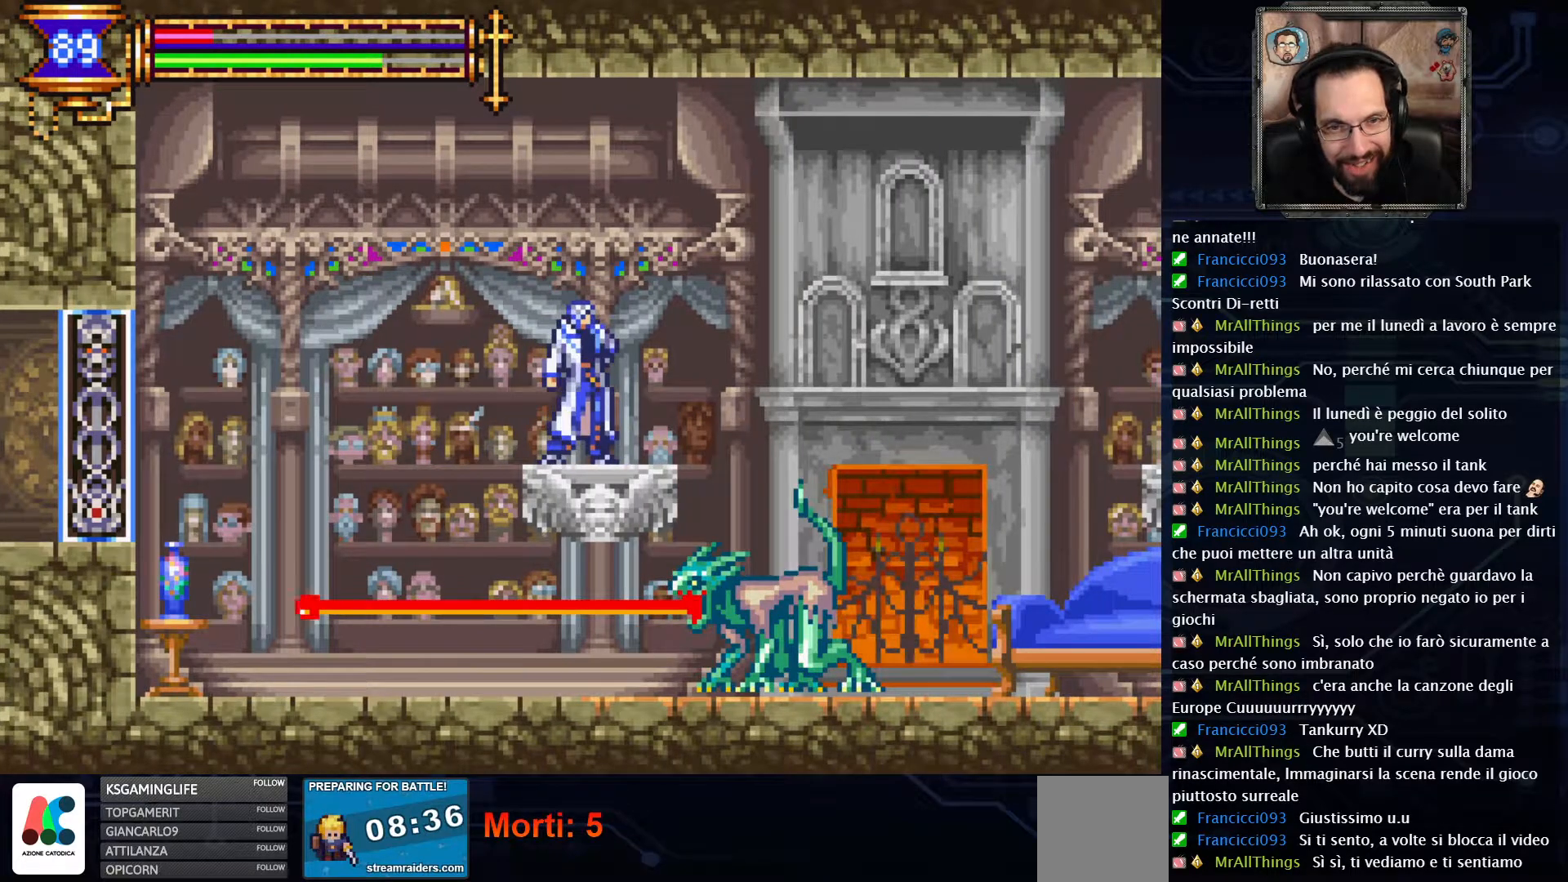
{"buttons": ["X"], "left_stick": "center", "right_stick": "center", "events": [[100, "DPAD_DOWN", "down"], [417, "DPAD_DOWN", "up"], [450, "X", "down"]]}
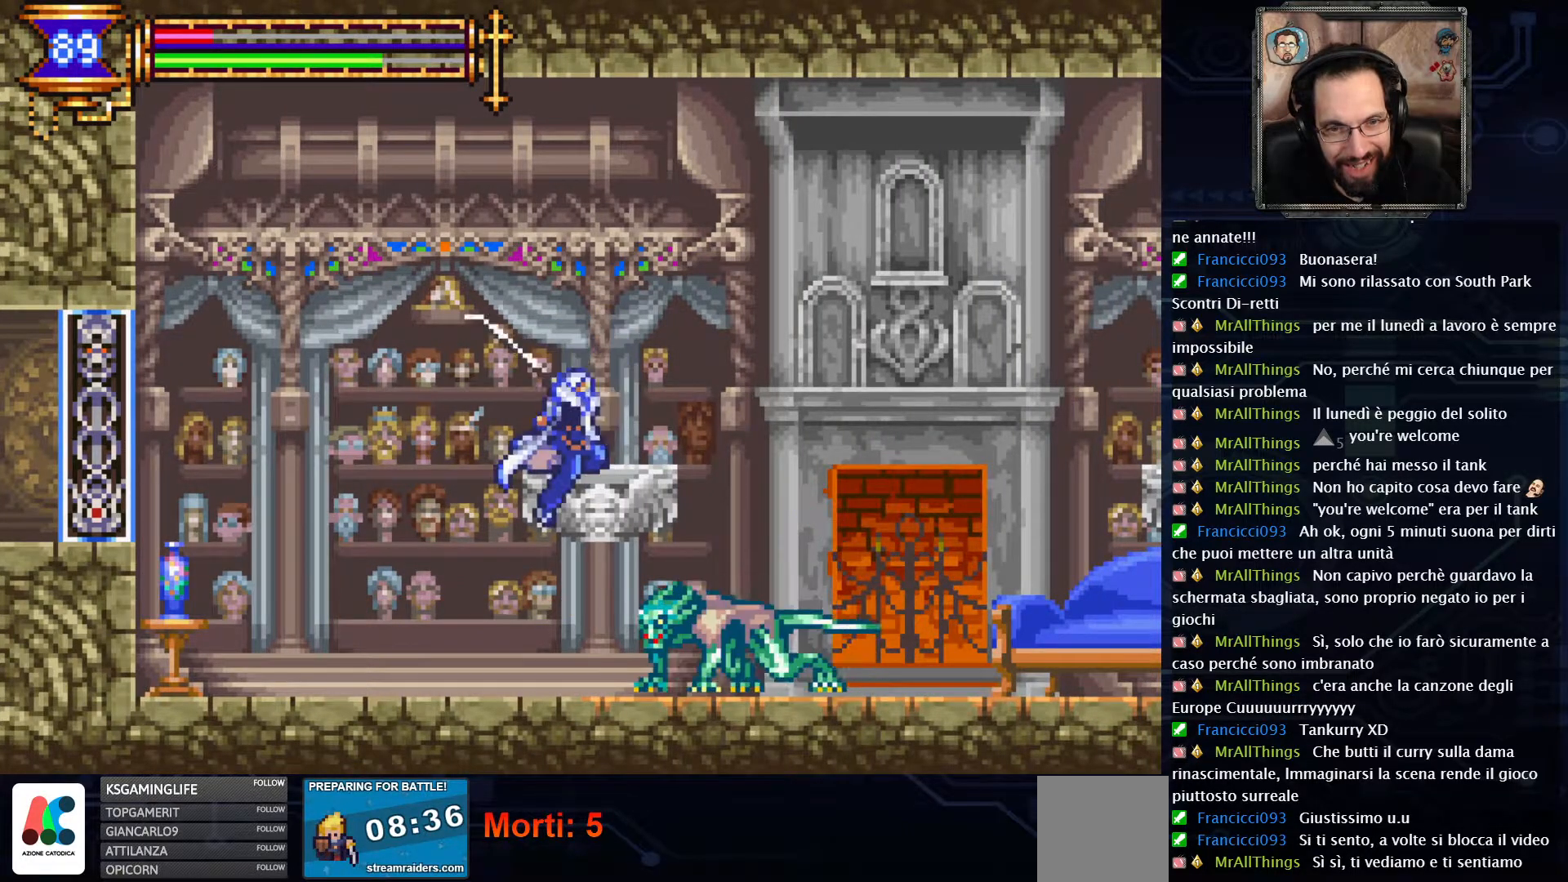
{"buttons": ["X"], "left_stick": "center", "right_stick": "center", "events": [[50, "X", "up"], [133, "X", "down"], [217, "X", "up"], [300, "X", "down"], [383, "X", "up"], [467, "X", "down"]]}
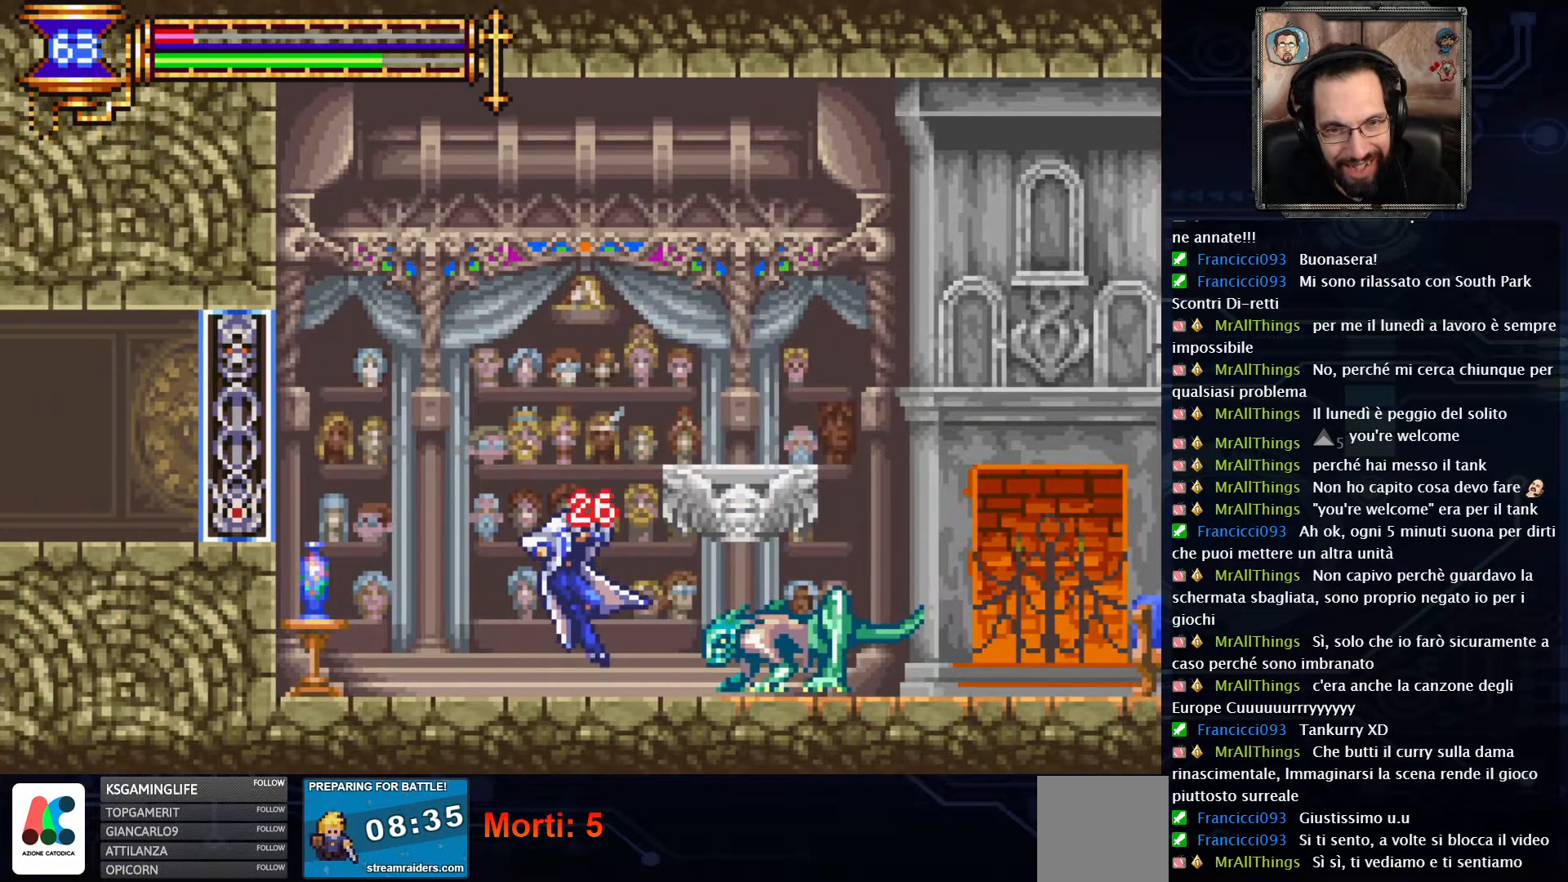
{"buttons": ["X"], "left_stick": "center", "right_stick": "center", "events": [[67, "X", "up"], [250, "DPAD_RIGHT", "down"], [400, "X", "down"], [483, "DPAD_RIGHT", "up"]]}
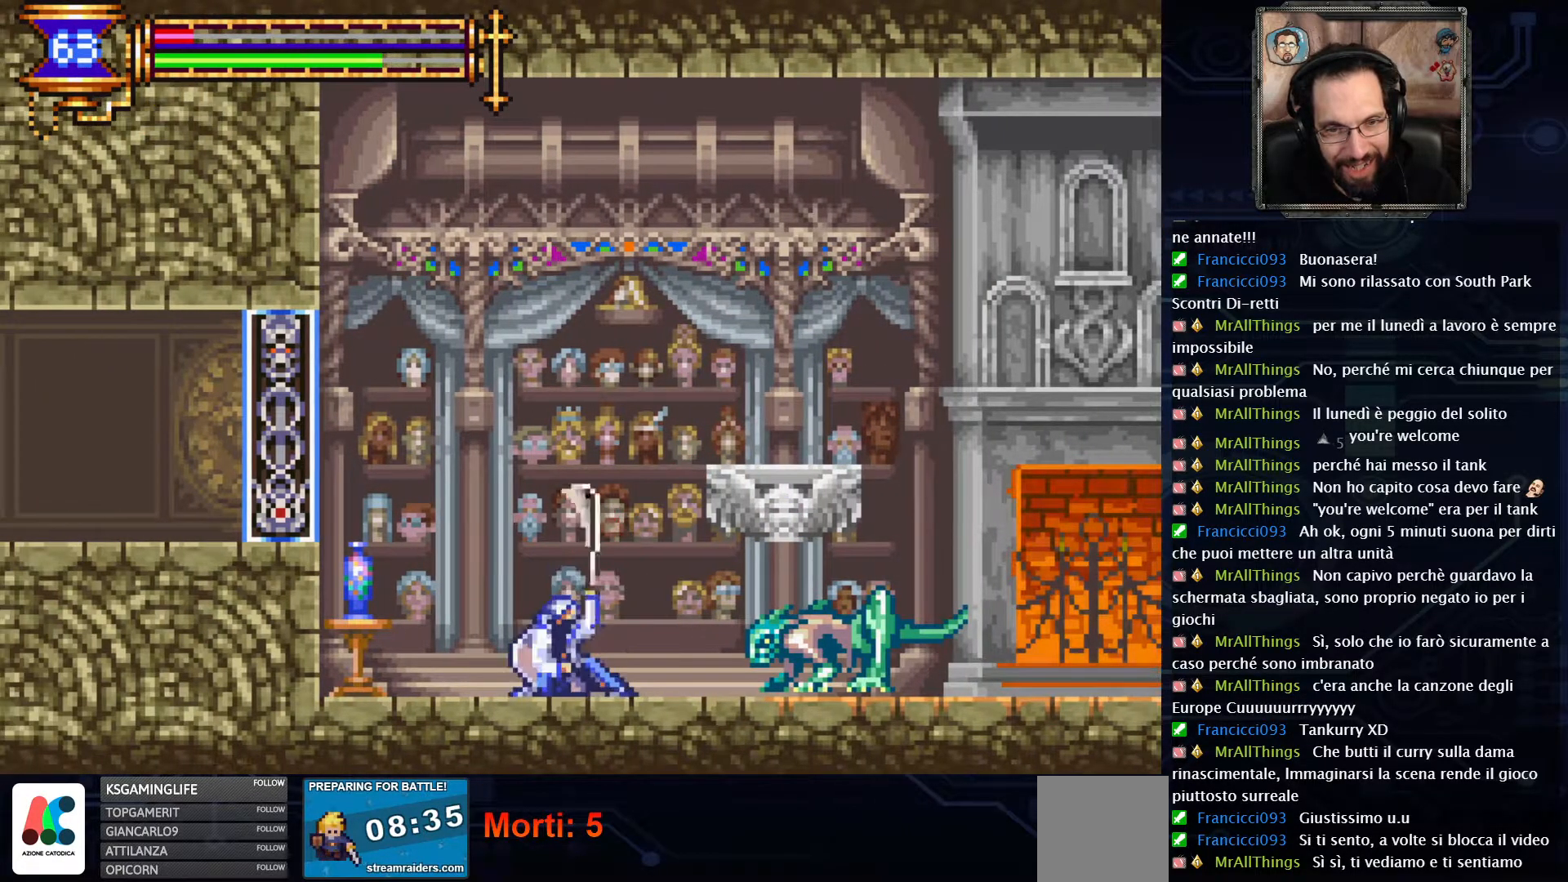
{"buttons": ["X", "DPAD_UP"], "left_stick": "center", "right_stick": "center", "events": [[200, "X", "up"], [300, "X", "down"], [383, "X", "up"], [417, "DPAD_UP", "down"], [500, "X", "down"]]}
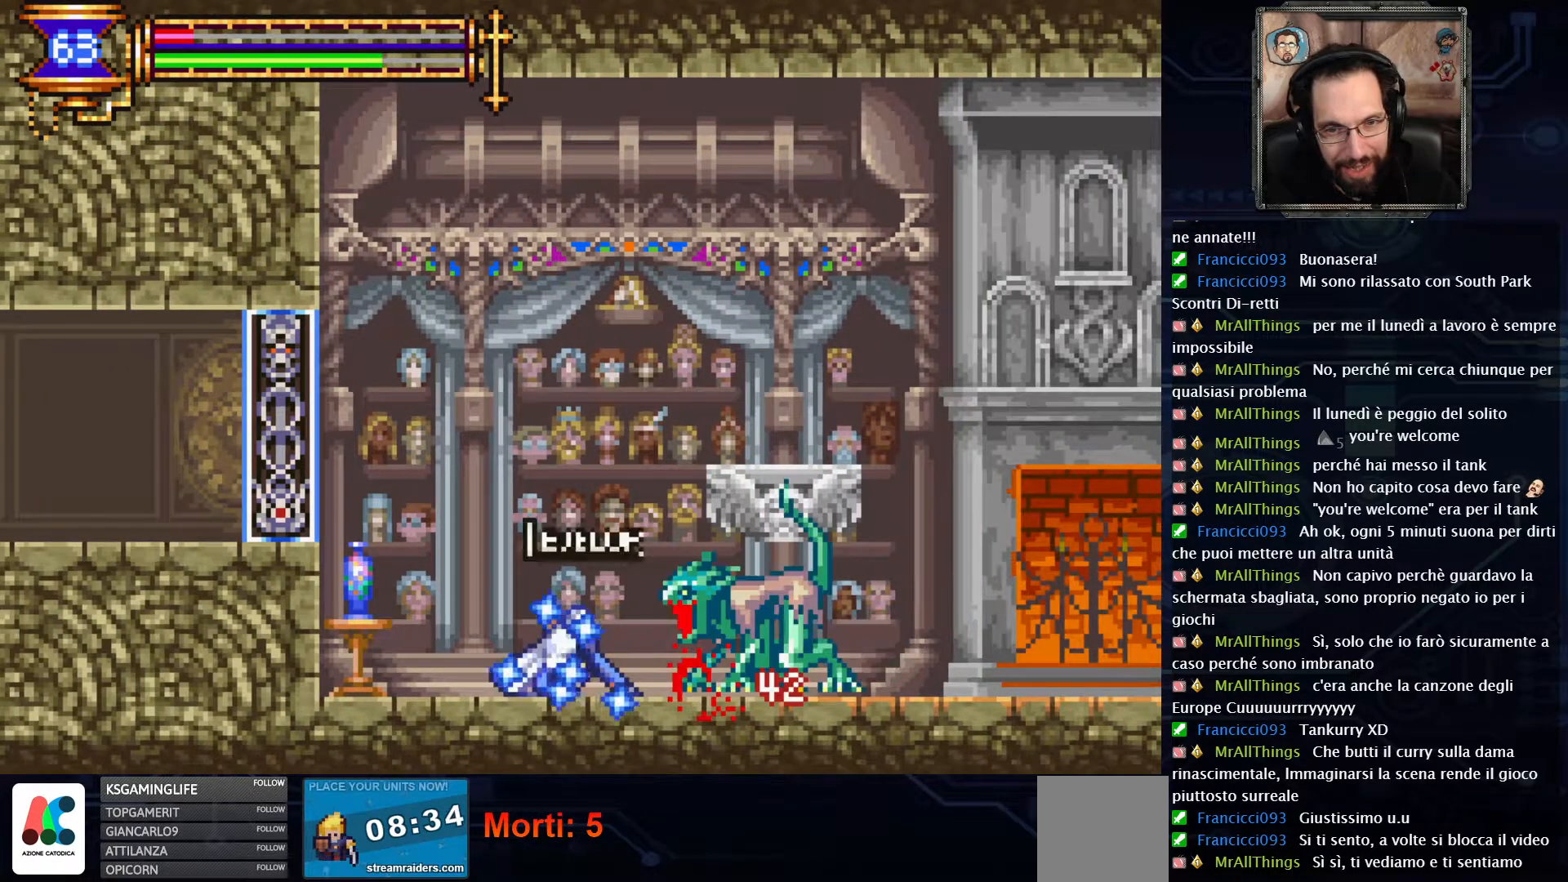
{"buttons": [], "left_stick": "center", "right_stick": "center", "events": [[283, "X", "up"], [317, "DPAD_UP", "up"]]}